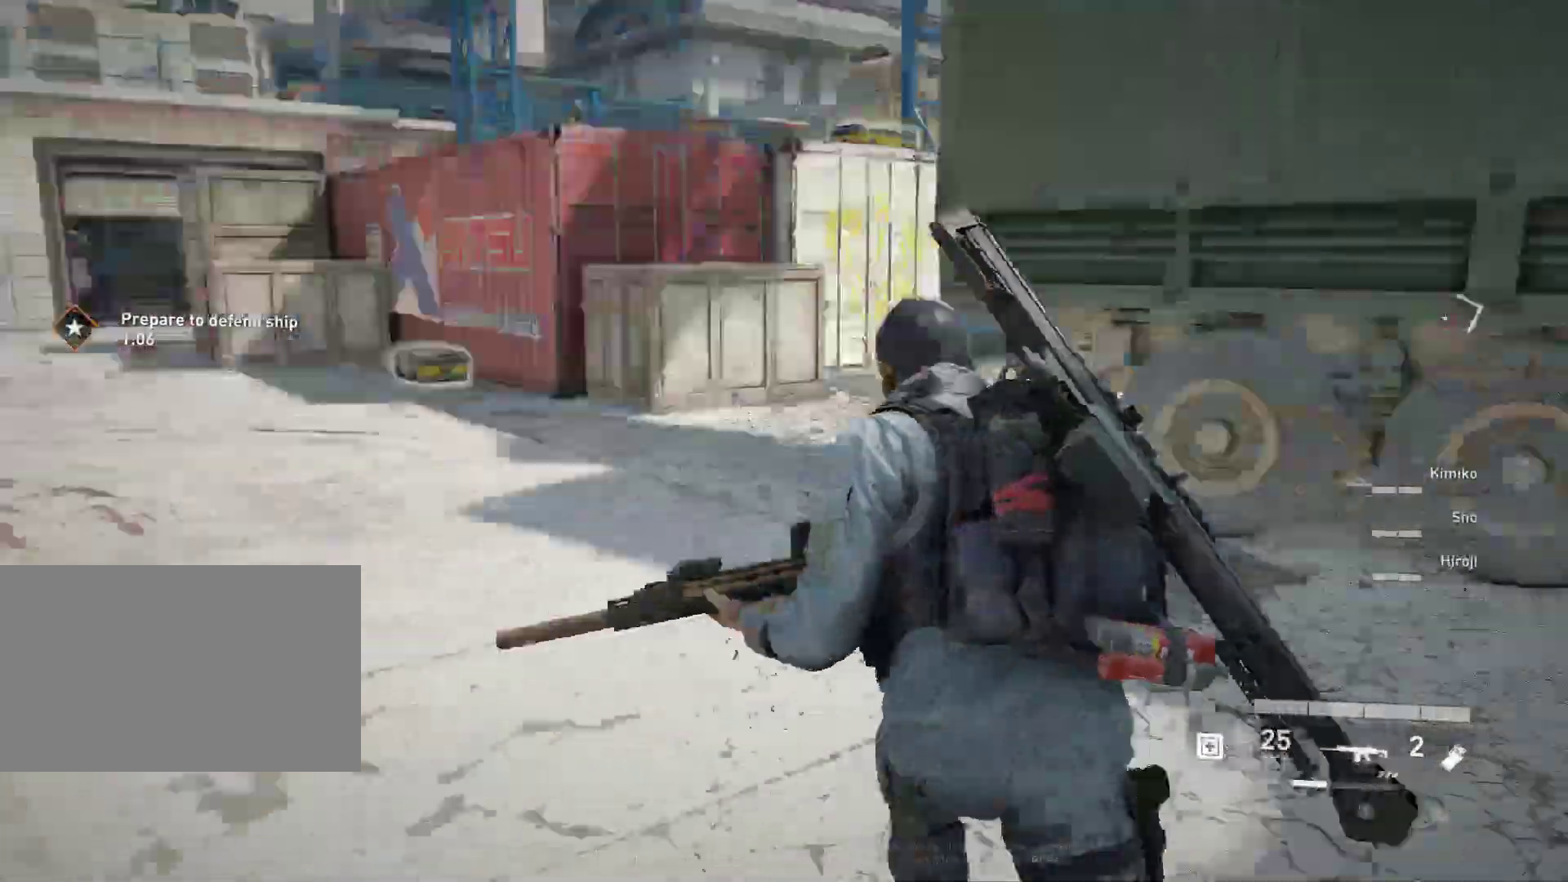
Gameplay with keyboard and mouse; each line is a JSON object with the keys and mouse buttons held at the frame after it. "events" lists presses ("down") and releases ("up") of "1", "2", "3", "4", "5", "a", "alt", "c", "caps_lock", "ctrl", "d", "e", "f", "g", "q", "r", "s", "shift", "space", "t", "tab", "v", "w", "x", "z", "mouse_left", "mouse_wheel" and "mouse_right" between this image and that frame as [ms after this image, input, new state], when the widget could be followed in between. "mouse_left", "mouse_wheel", "mouse_right" = the "left", "wheel", "right" buttons of the "mouse" list. No other keys are recorded. "wheel" means that the mouse wheel is clicked or scrolled. "mouse_move" is the direction in which the mouse moves at that frame (one of eight, or "still"), when it could be read.
{"keys": ["a", "shift", "w"], "mouse": [], "mouse_move": "left", "events": [[17, "shift", "up"], [350, "w", "down"], [433, "shift", "down"]]}
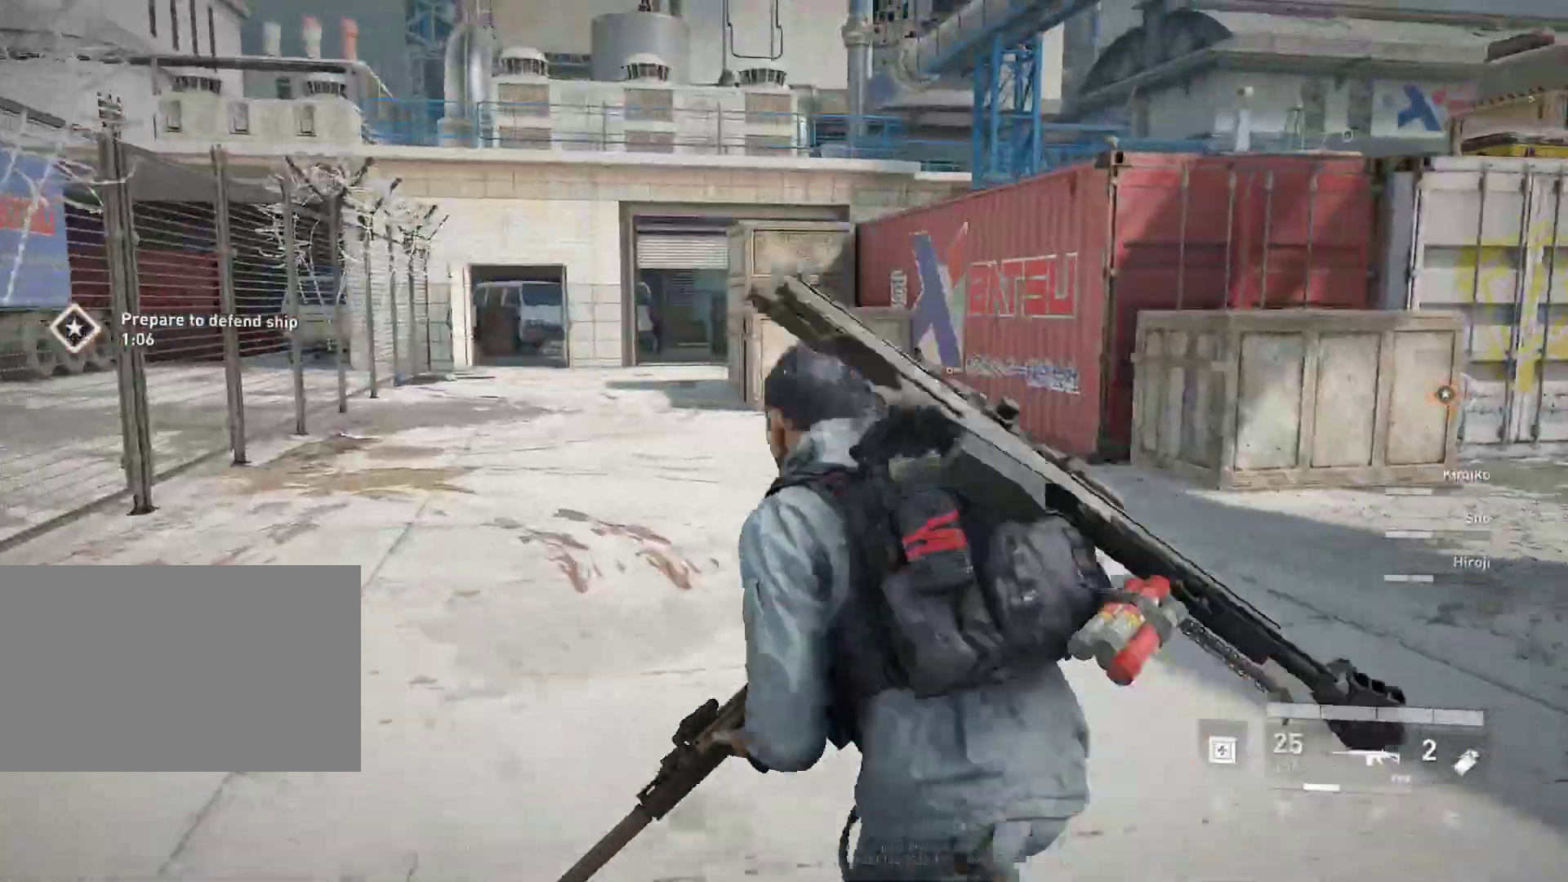
{"keys": ["shift", "w"], "mouse": [], "mouse_move": "right", "events": [[500, "a", "up"]]}
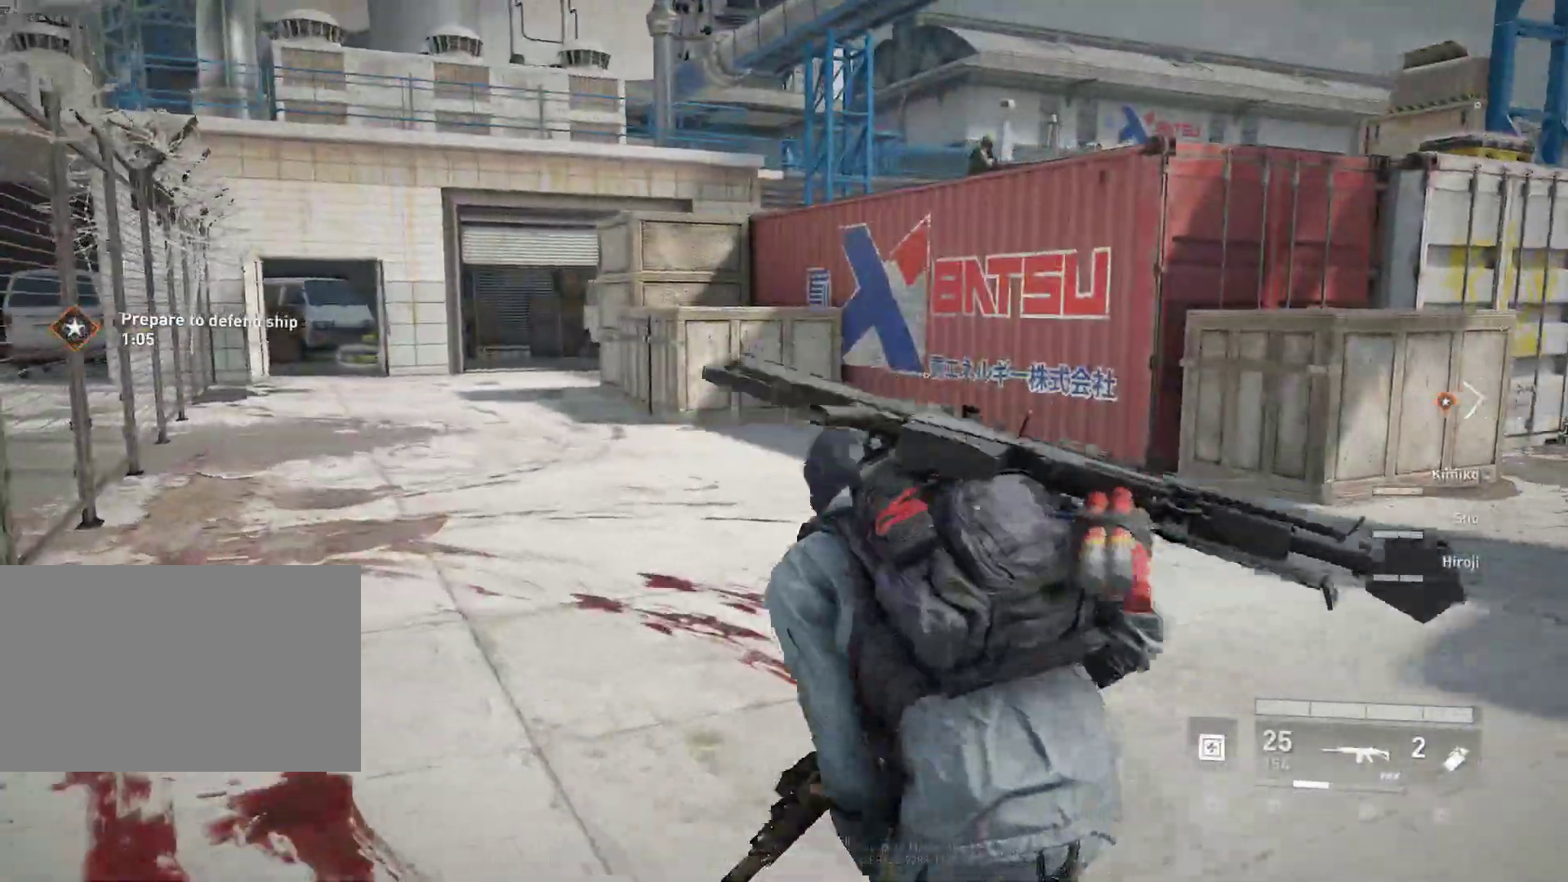
{"keys": ["a", "shift", "w"], "mouse": [], "mouse_move": "right", "events": [[333, "a", "down"]]}
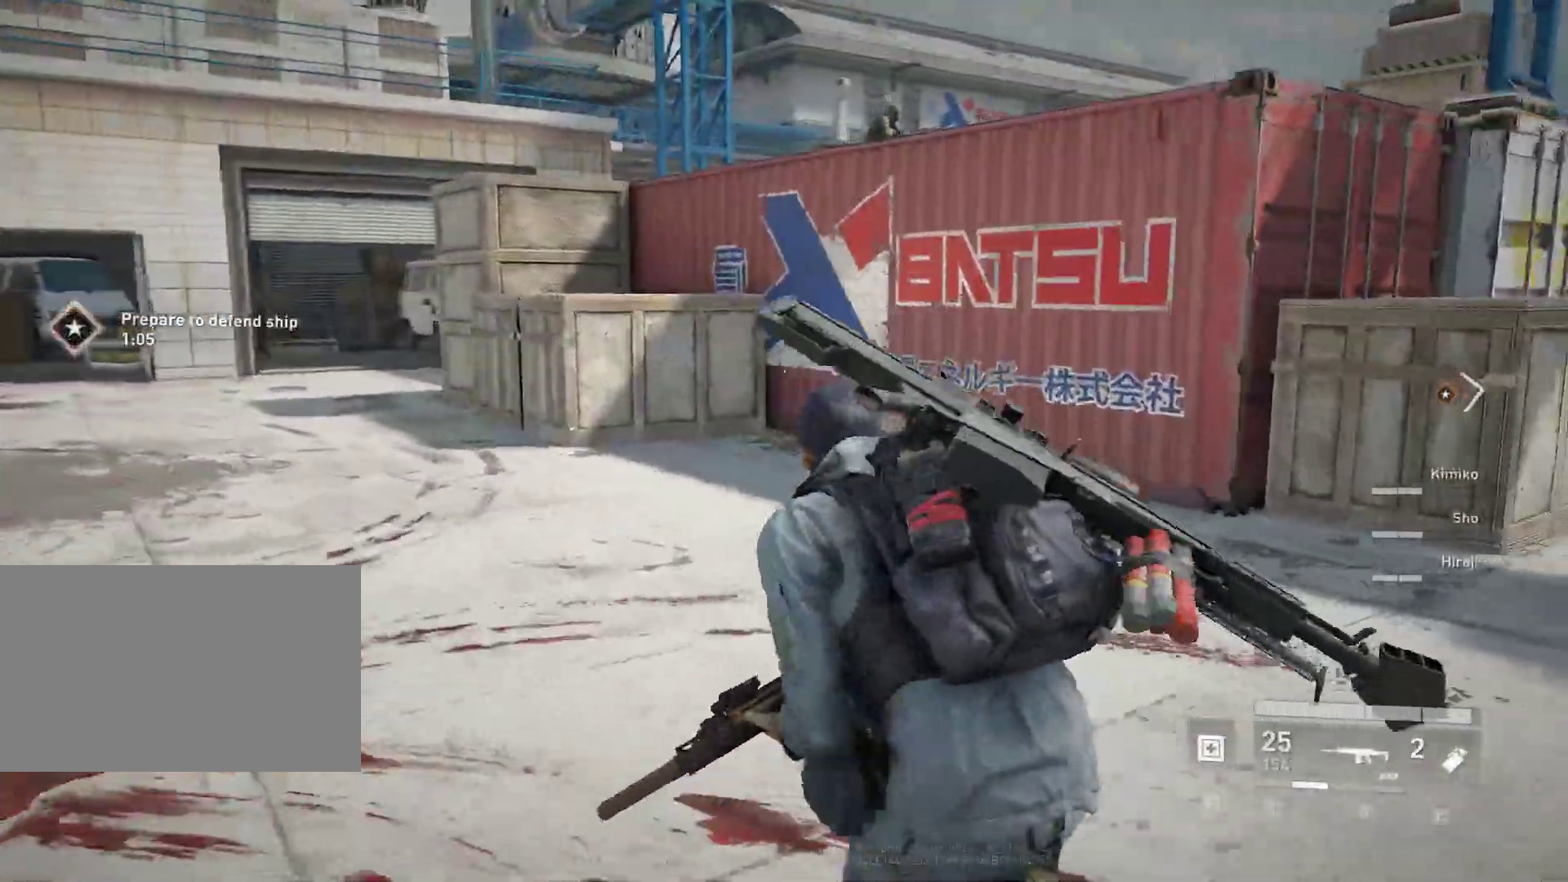
{"keys": ["shift", "w"], "mouse": [], "mouse_move": "left", "events": [[150, "a", "up"], [300, "q", "down"], [433, "q", "up"]]}
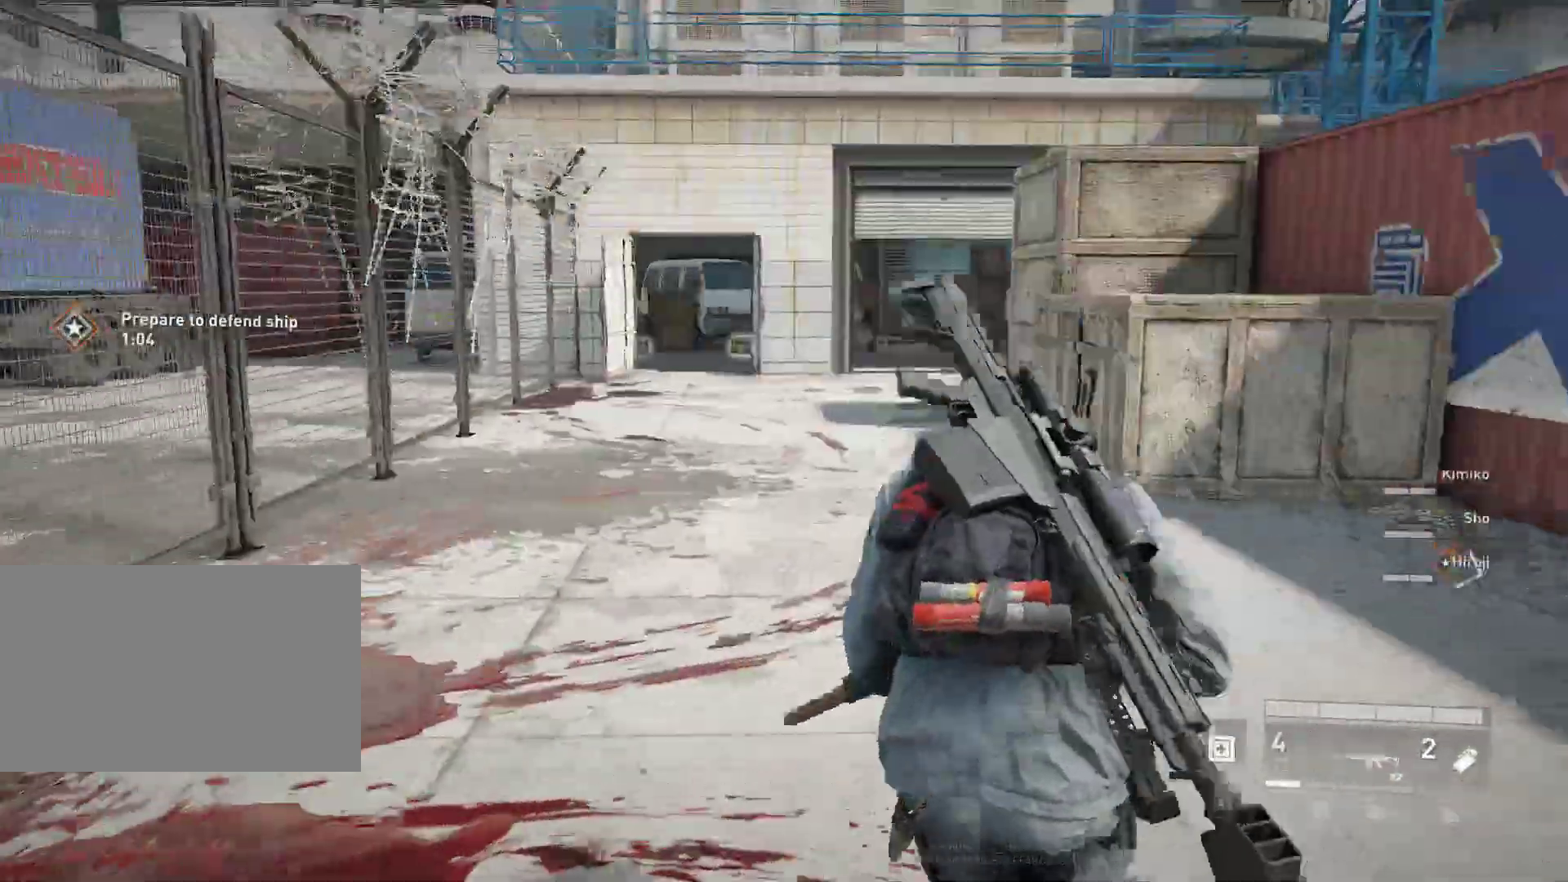
{"keys": ["a", "shift", "w"], "mouse": [], "mouse_move": "right", "events": [[317, "a", "down"]]}
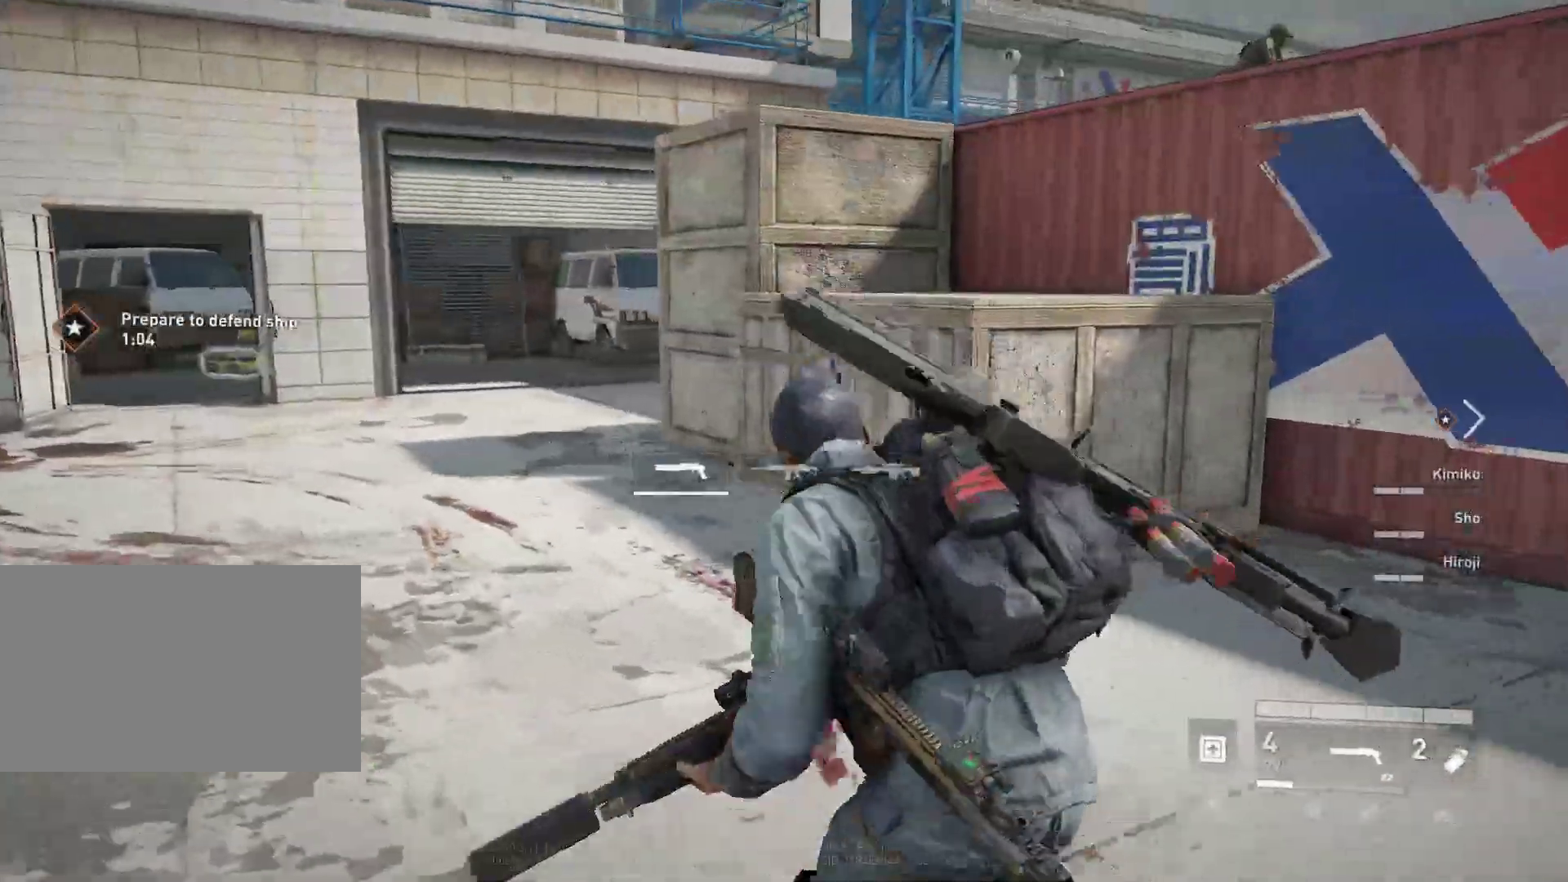
{"keys": ["a", "shift", "w"], "mouse": [], "mouse_move": "right", "events": []}
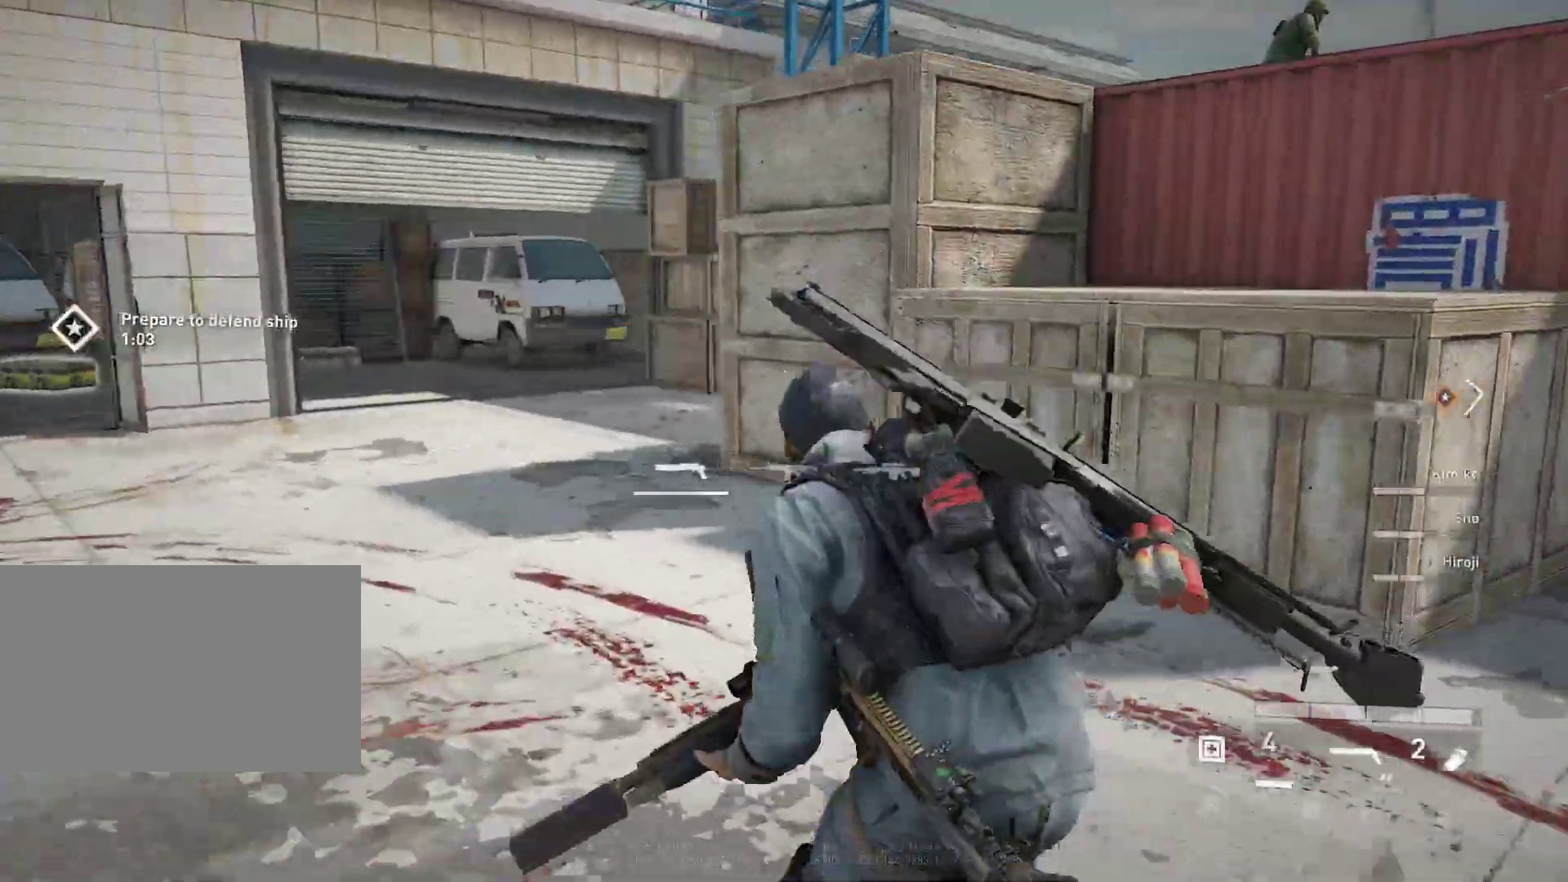
{"keys": ["a", "w"], "mouse": [], "mouse_move": "right", "events": [[483, "shift", "up"]]}
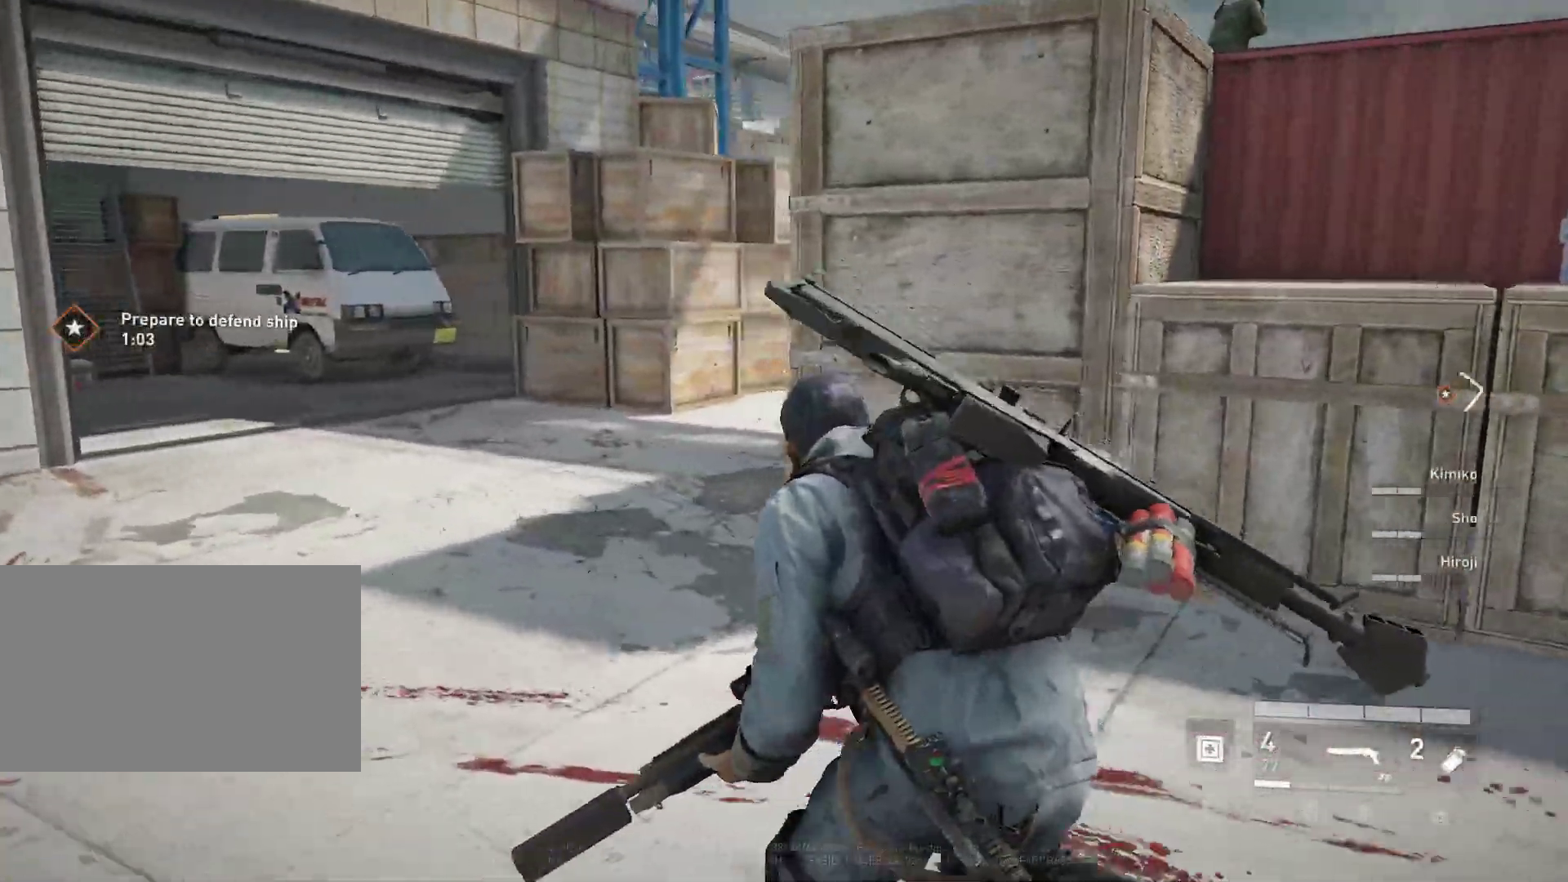
{"keys": ["a"], "mouse": ["right"], "mouse_move": "right", "events": [[33, "w", "up"], [367, "mouse_right", "down"]]}
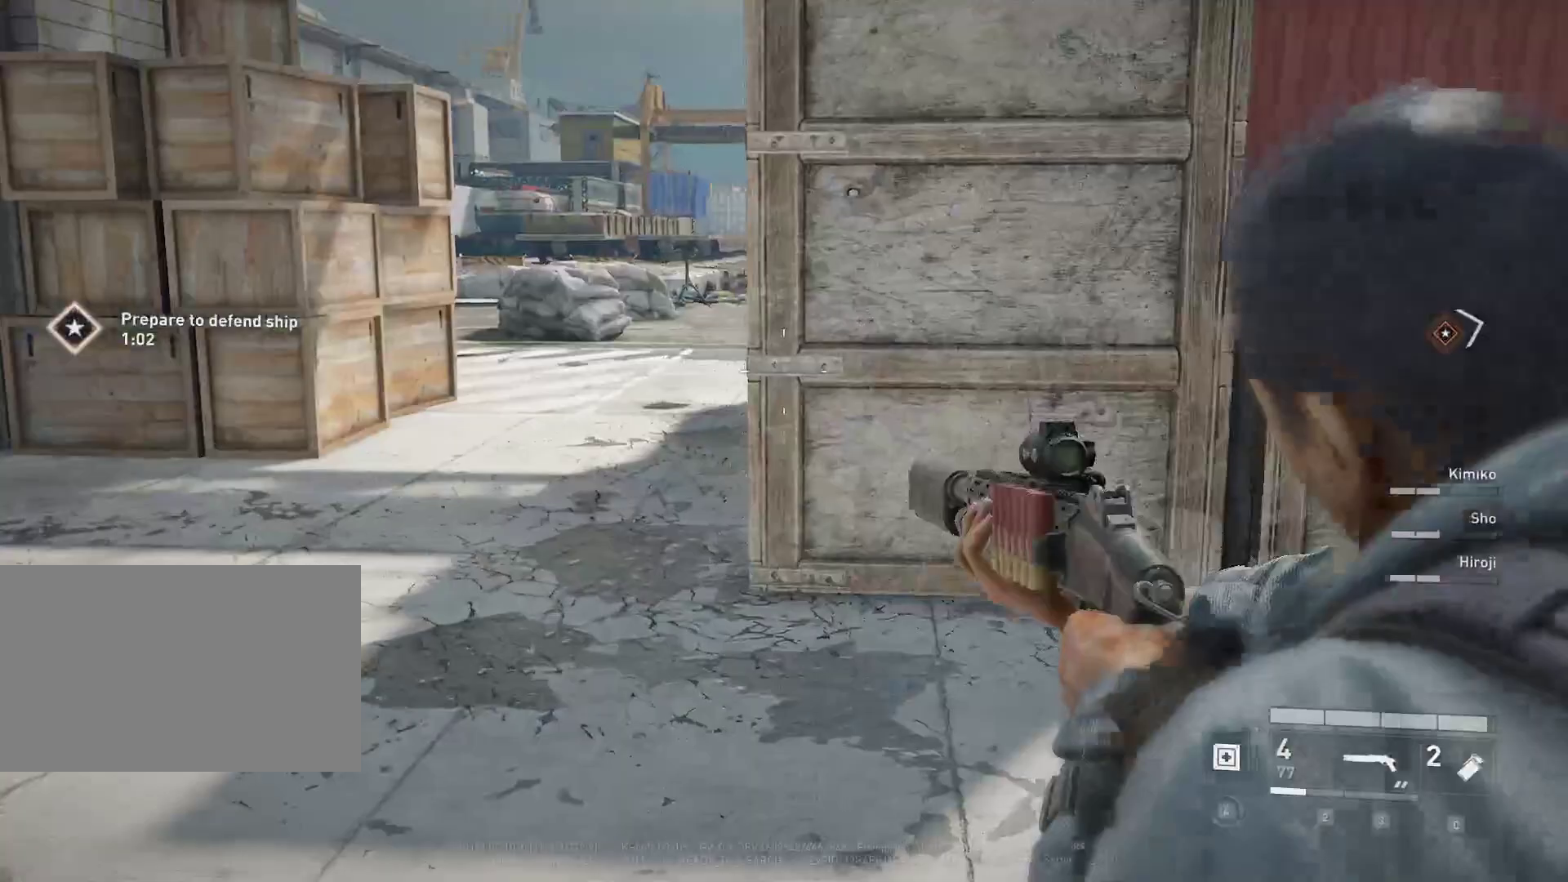
{"keys": ["a"], "mouse": ["right"], "mouse_move": "right", "events": []}
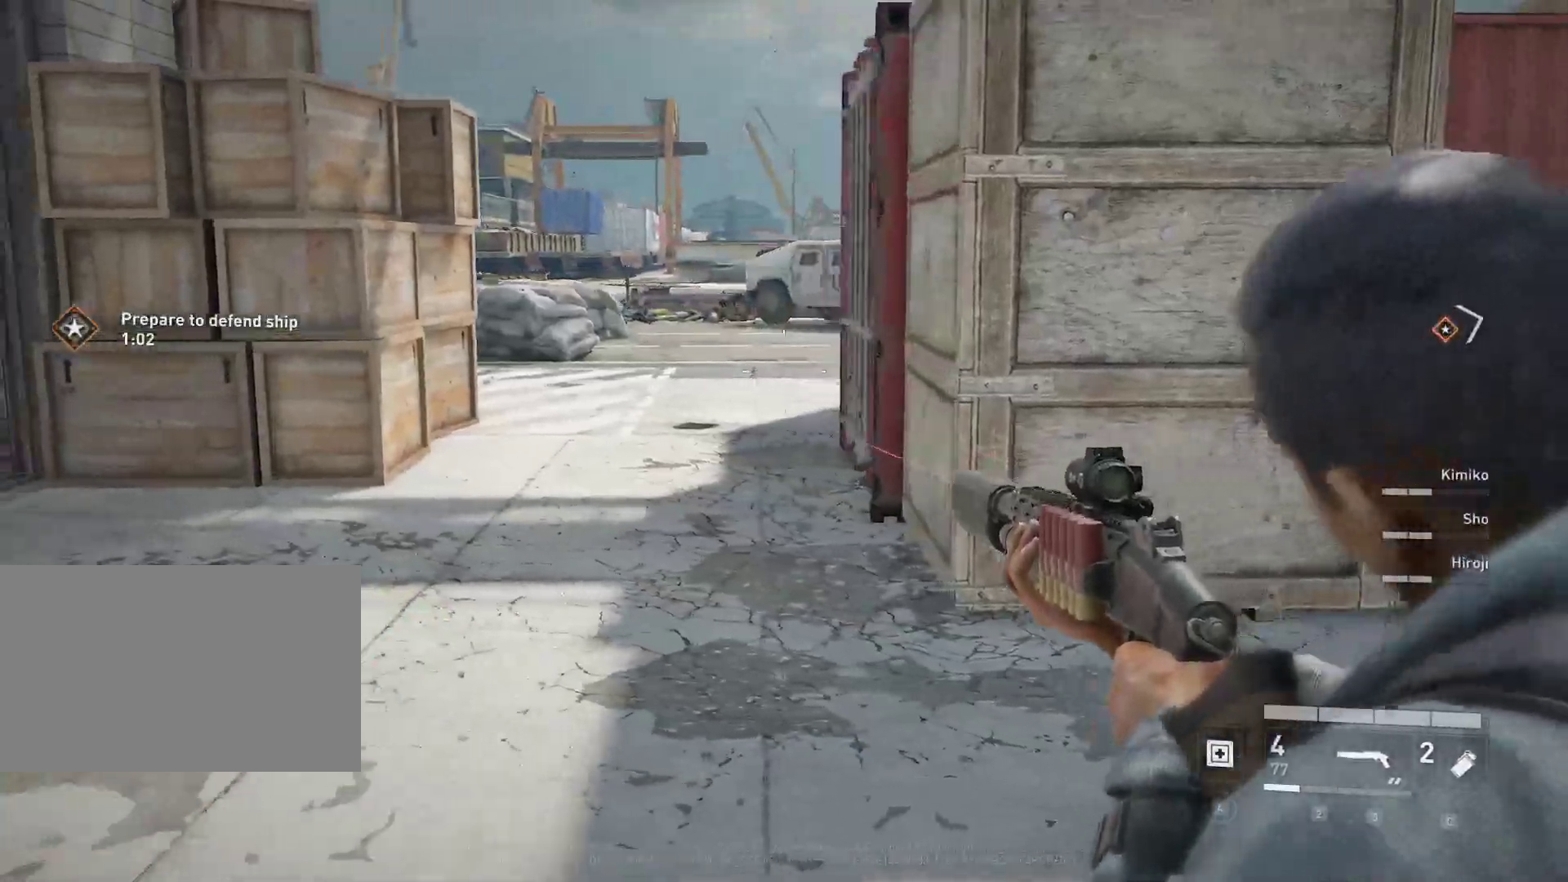
{"keys": ["shift", "w"], "mouse": [], "mouse_move": "left", "events": [[17, "mouse_right", "up"], [67, "w", "down"], [117, "shift", "down"], [300, "a", "up"]]}
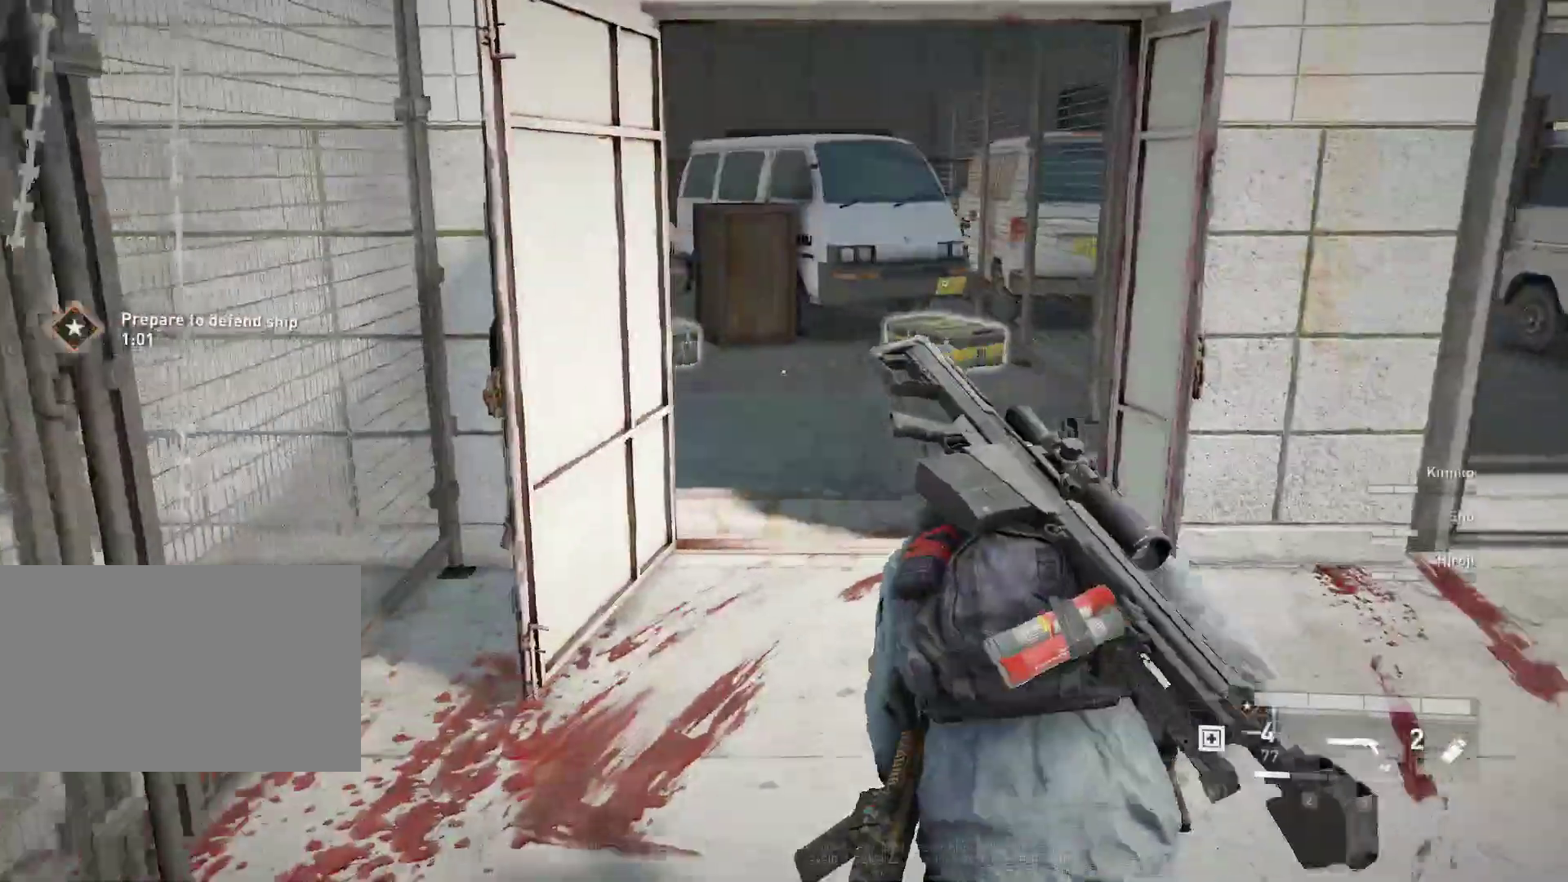
{"keys": ["d", "shift", "w"], "mouse": [], "mouse_move": "down-left", "events": [[417, "d", "down"]]}
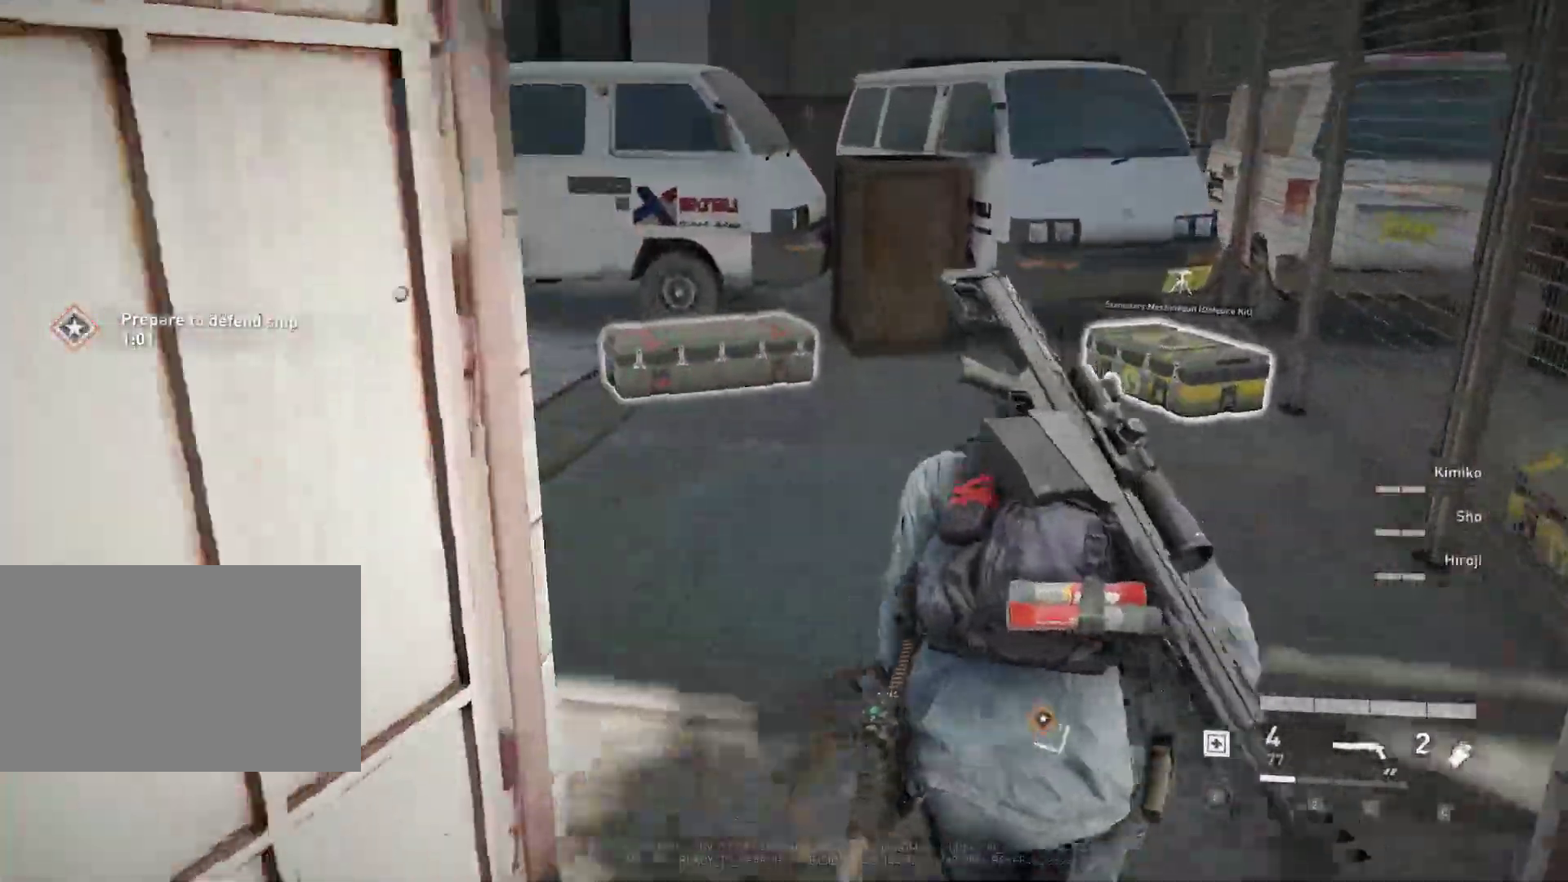
{"keys": ["d", "shift", "w"], "mouse": [], "mouse_move": "right", "events": [[50, "d", "up"], [183, "d", "down"]]}
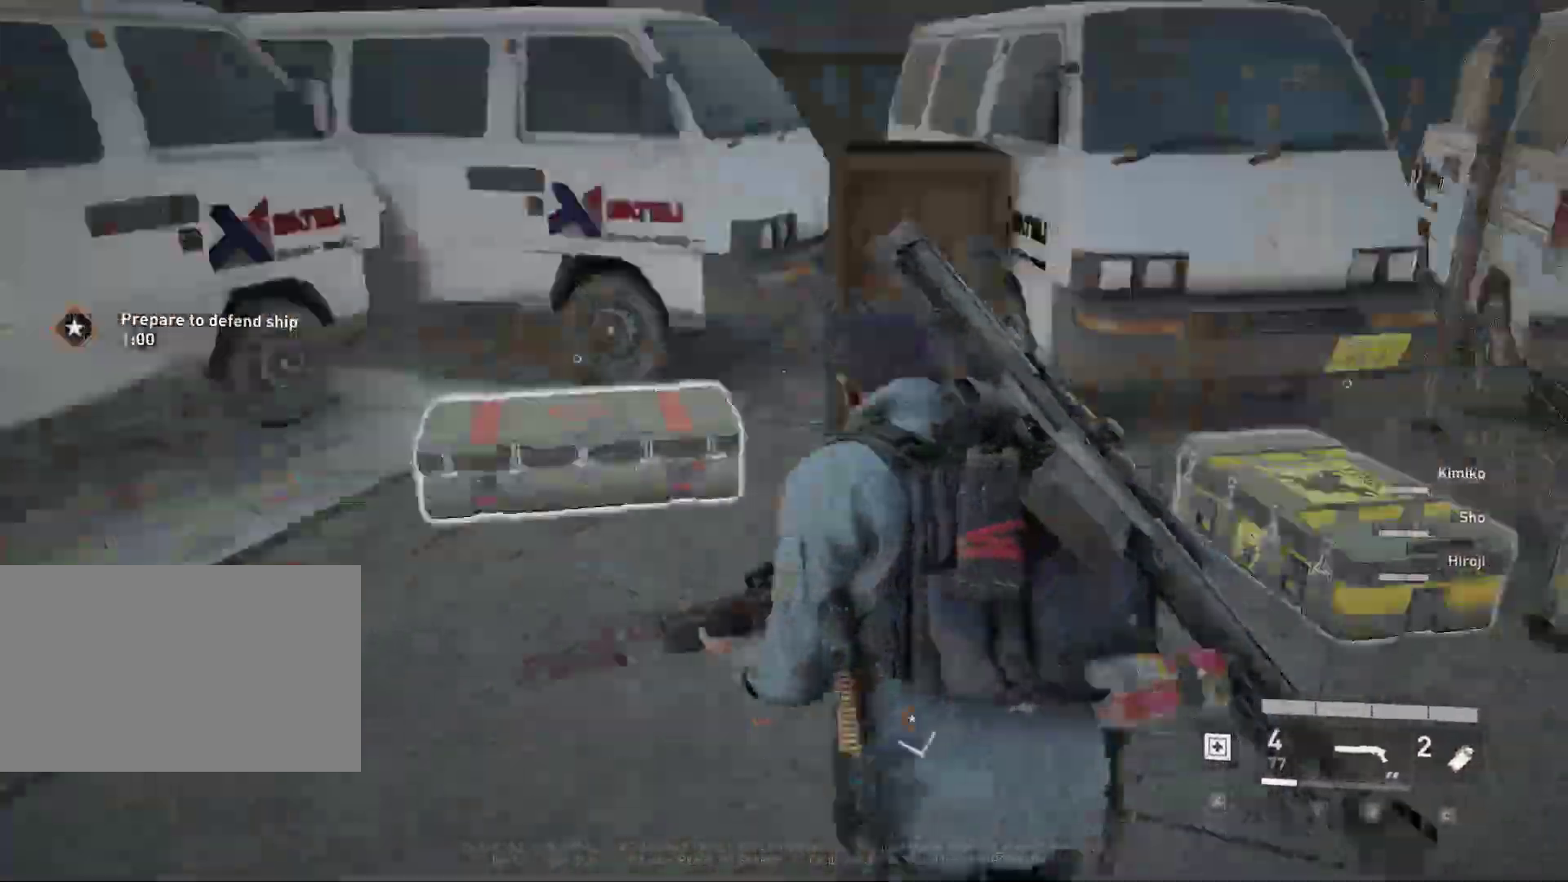
{"keys": ["e", "w"], "mouse": [], "mouse_move": "still", "events": [[117, "d", "up"], [250, "e", "down"], [300, "shift", "up"]]}
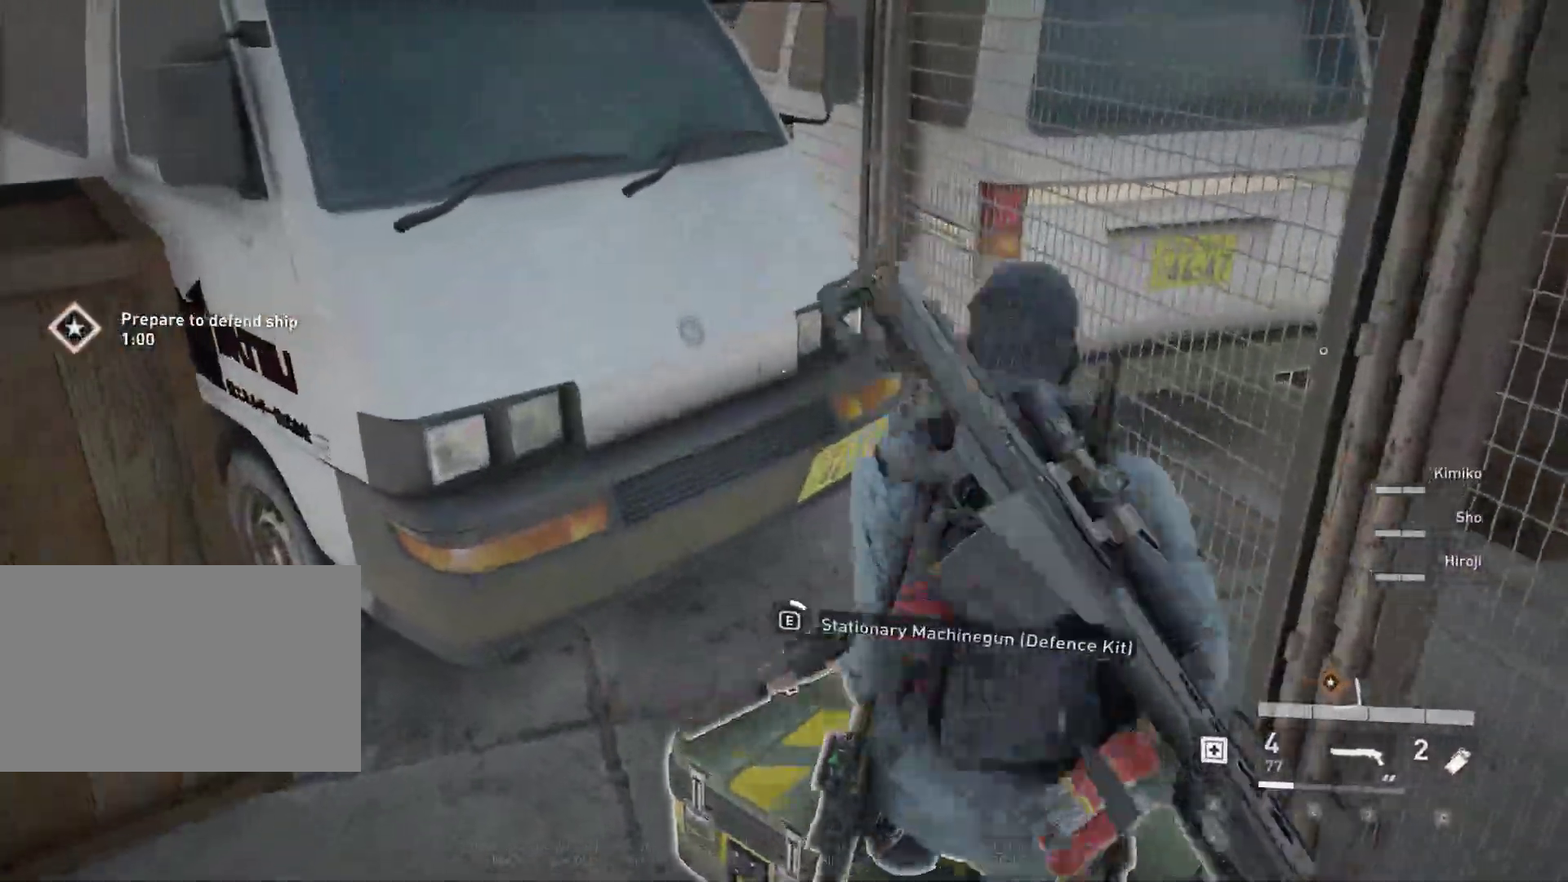
{"keys": ["e", "w"], "mouse": [], "mouse_move": "still", "events": []}
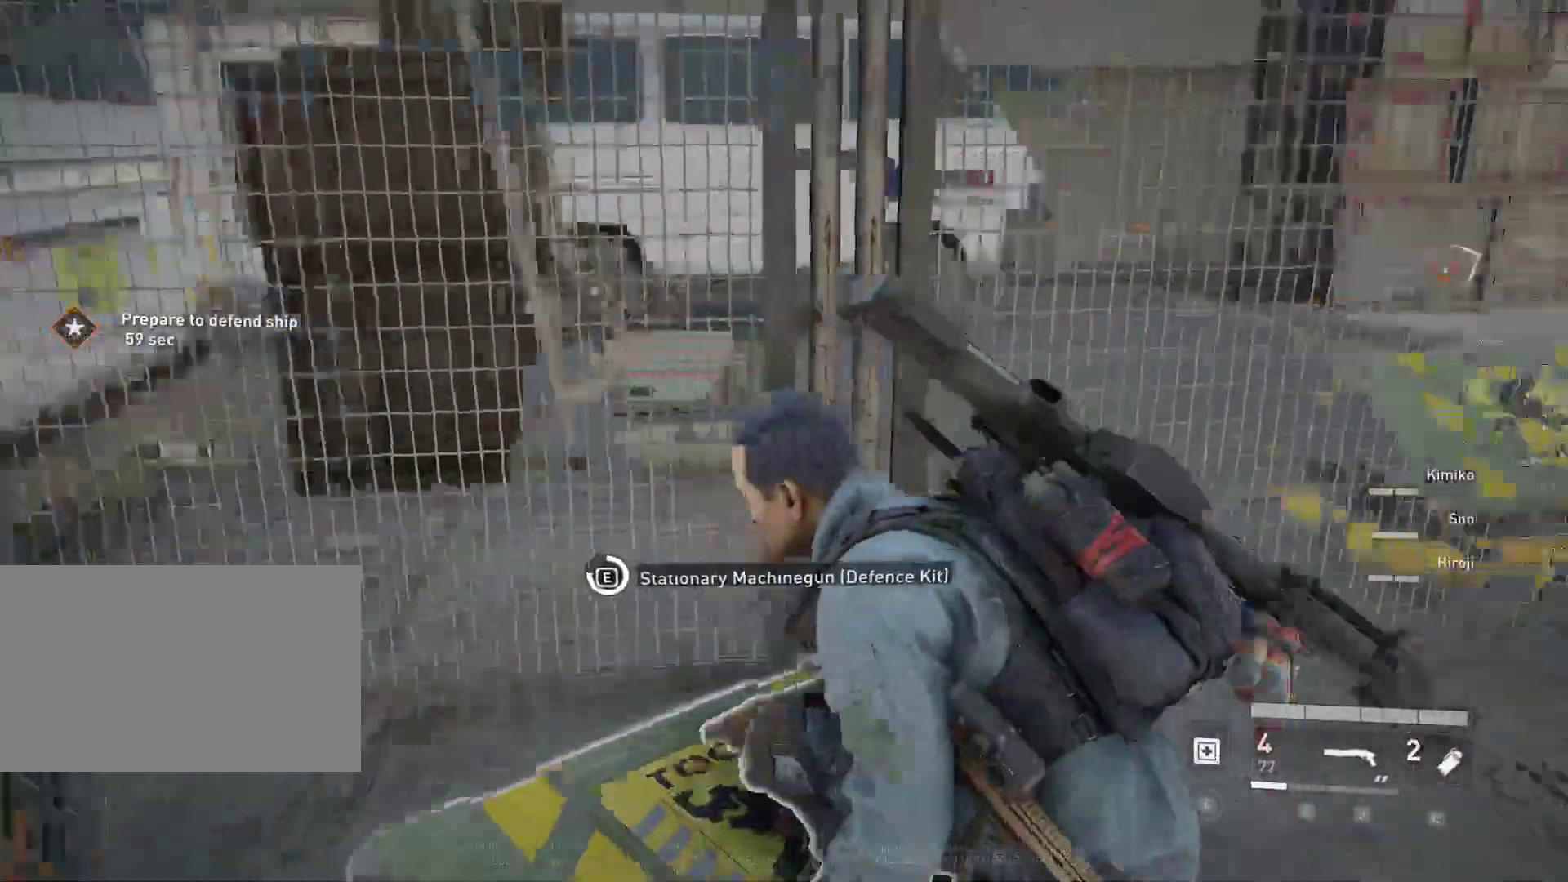
{"keys": ["e", "w"], "mouse": [], "mouse_move": "still", "events": []}
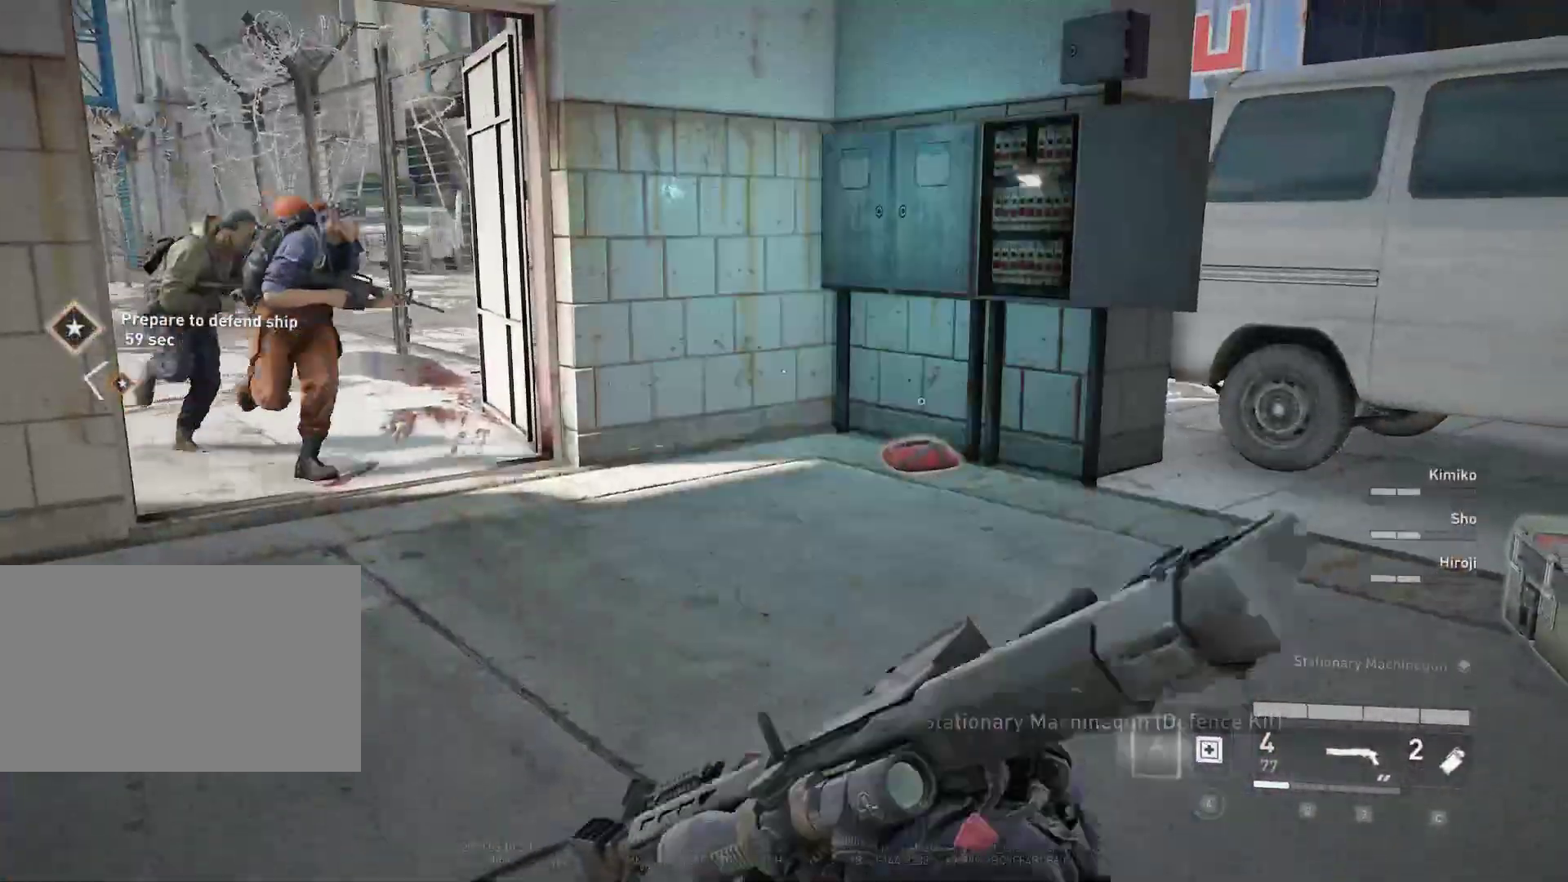
{"keys": ["shift", "w"], "mouse": [], "mouse_move": "still", "events": [[200, "e", "up"], [433, "shift", "down"]]}
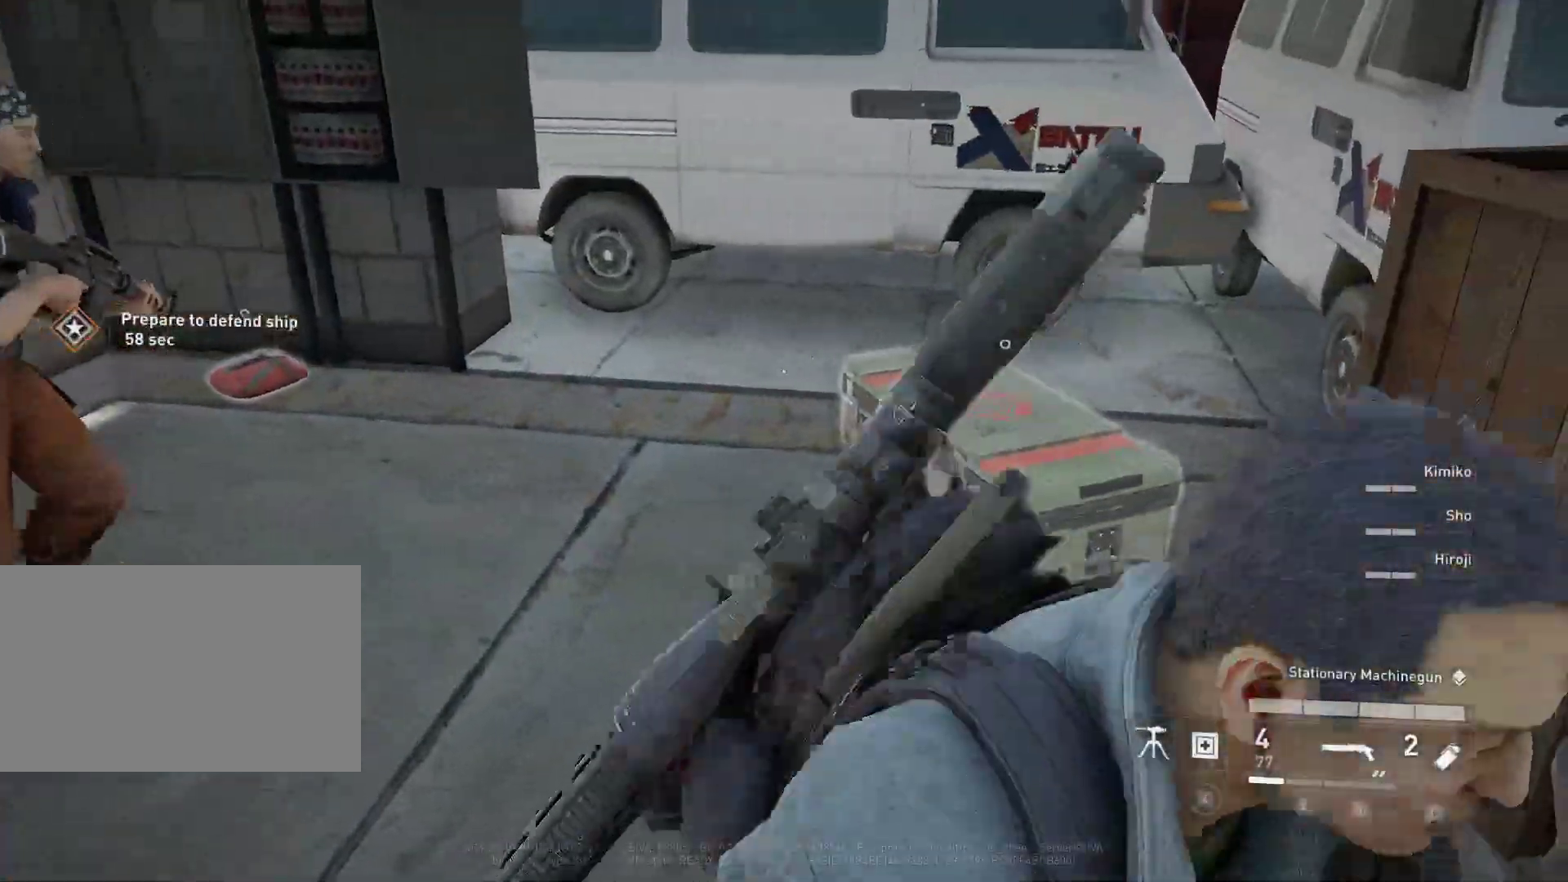
{"keys": ["shift", "w"], "mouse": [], "mouse_move": "still", "events": []}
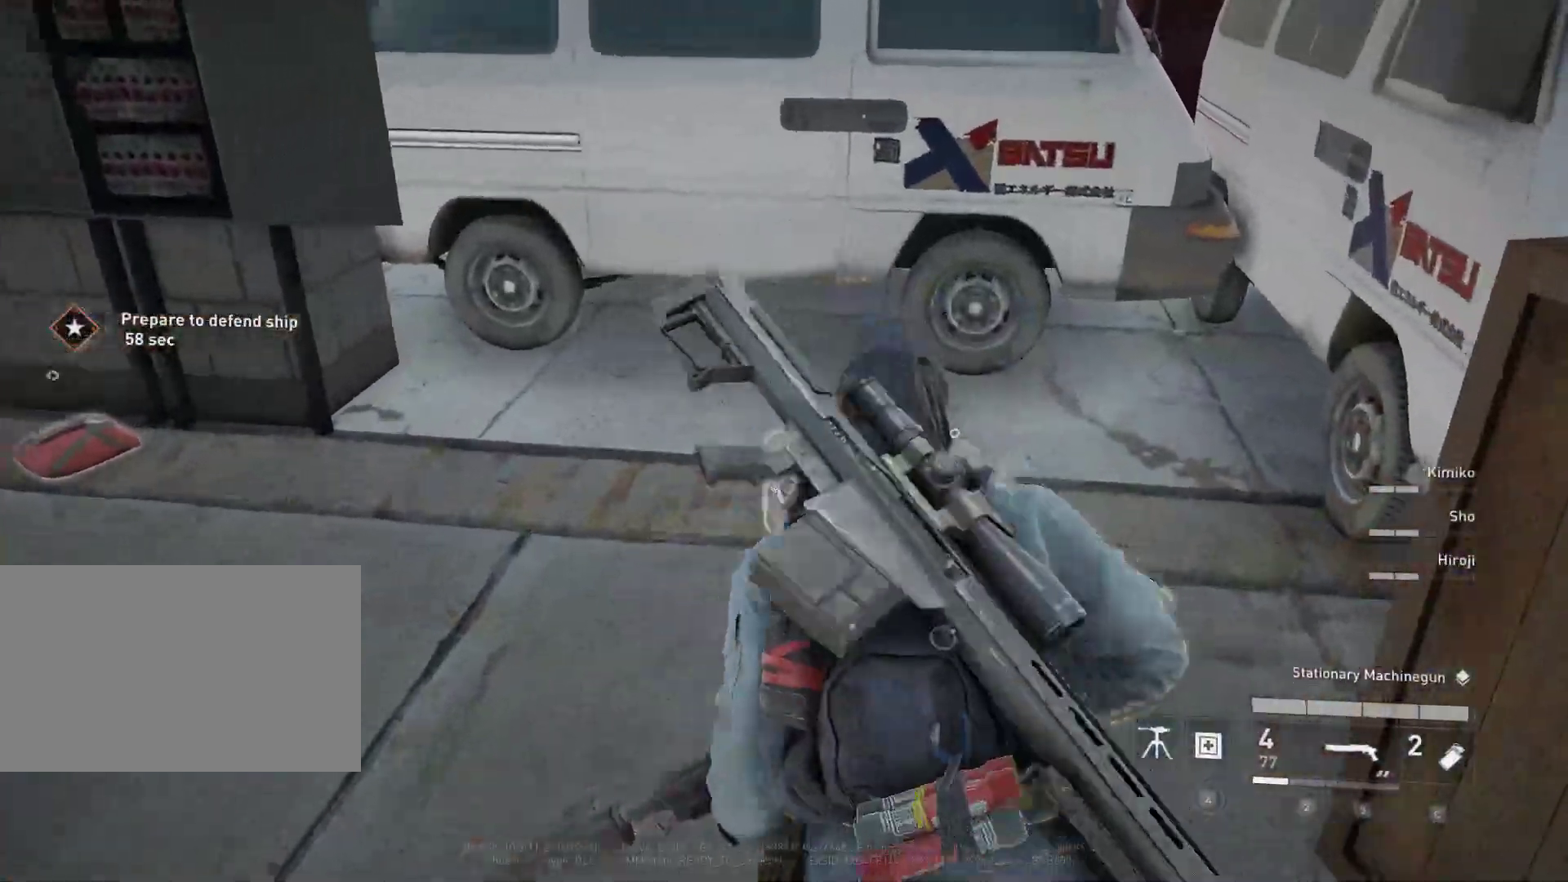
{"keys": ["e"], "mouse": [], "mouse_move": "right", "events": [[100, "shift", "up"], [150, "e", "down"], [417, "w", "up"]]}
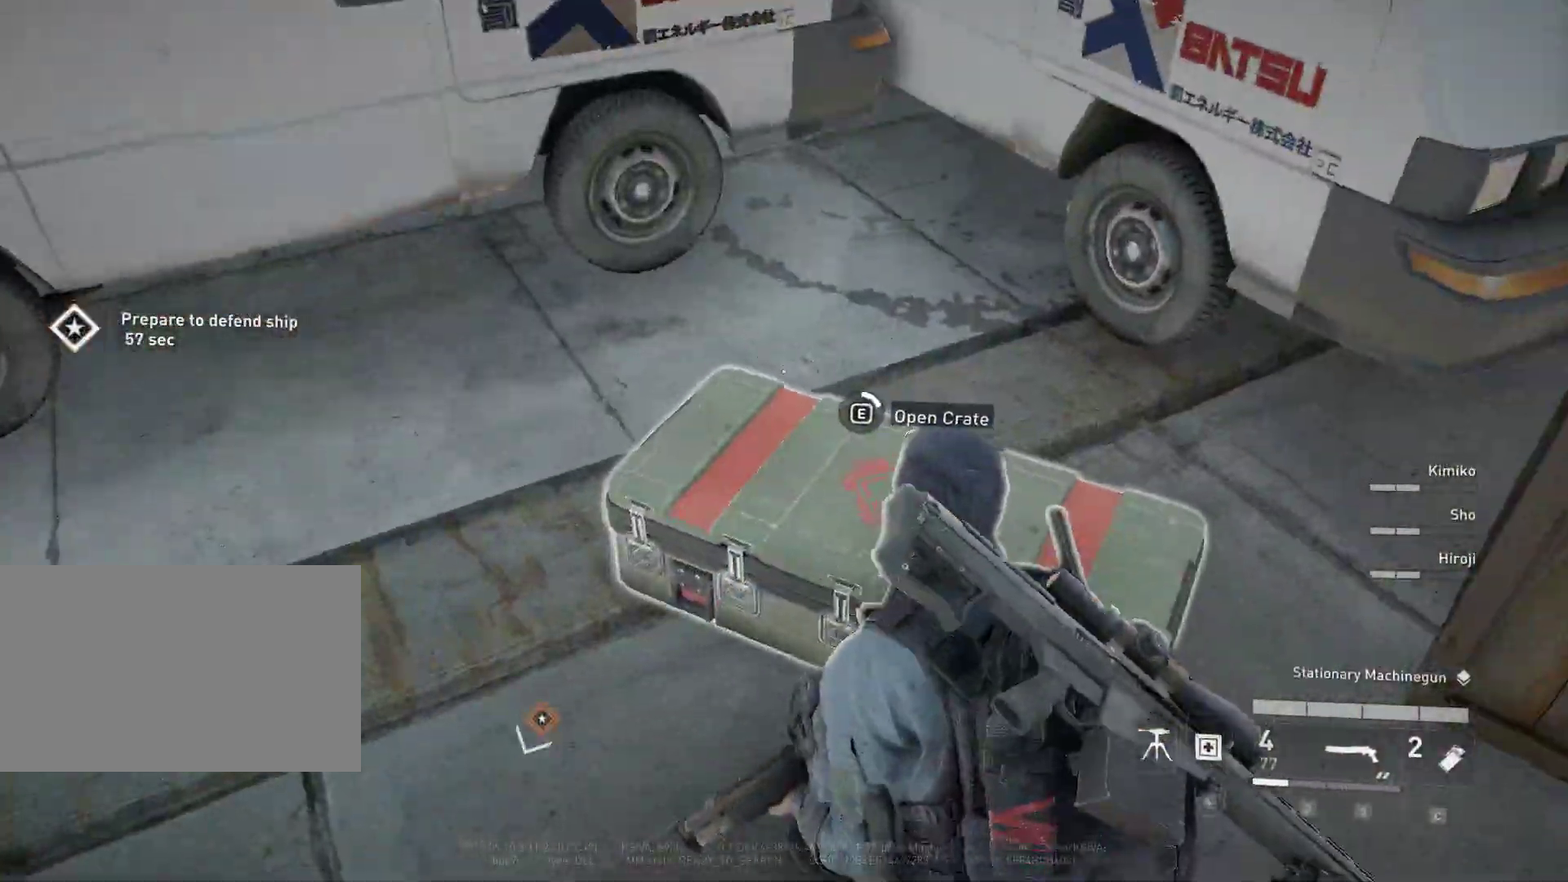
{"keys": ["e"], "mouse": [], "mouse_move": "still", "events": []}
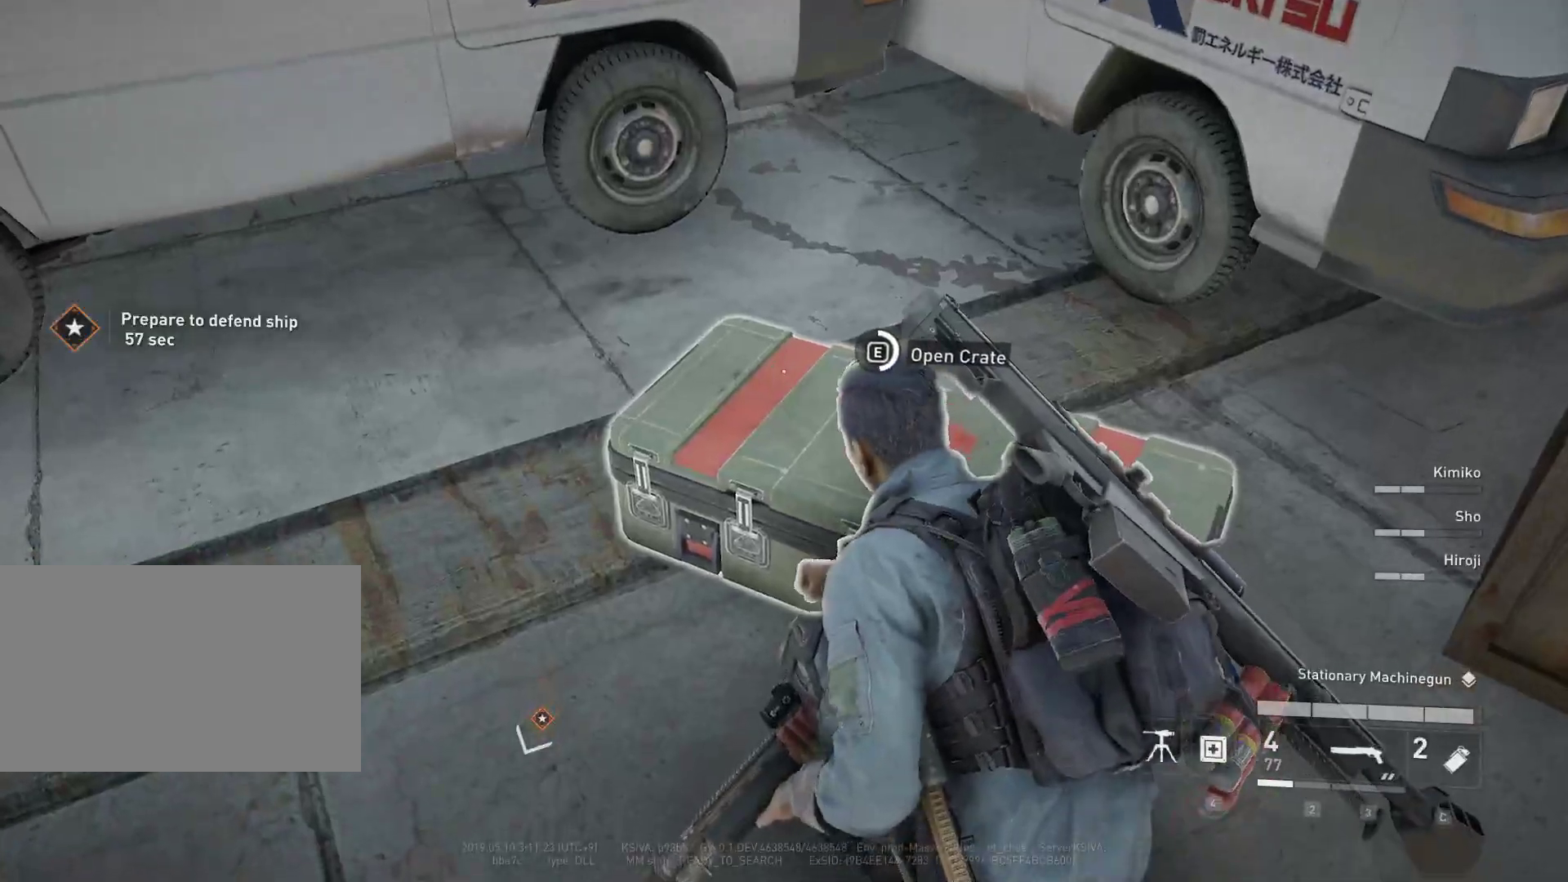
{"keys": ["e", "s"], "mouse": [], "mouse_move": "still", "events": [[500, "s", "down"]]}
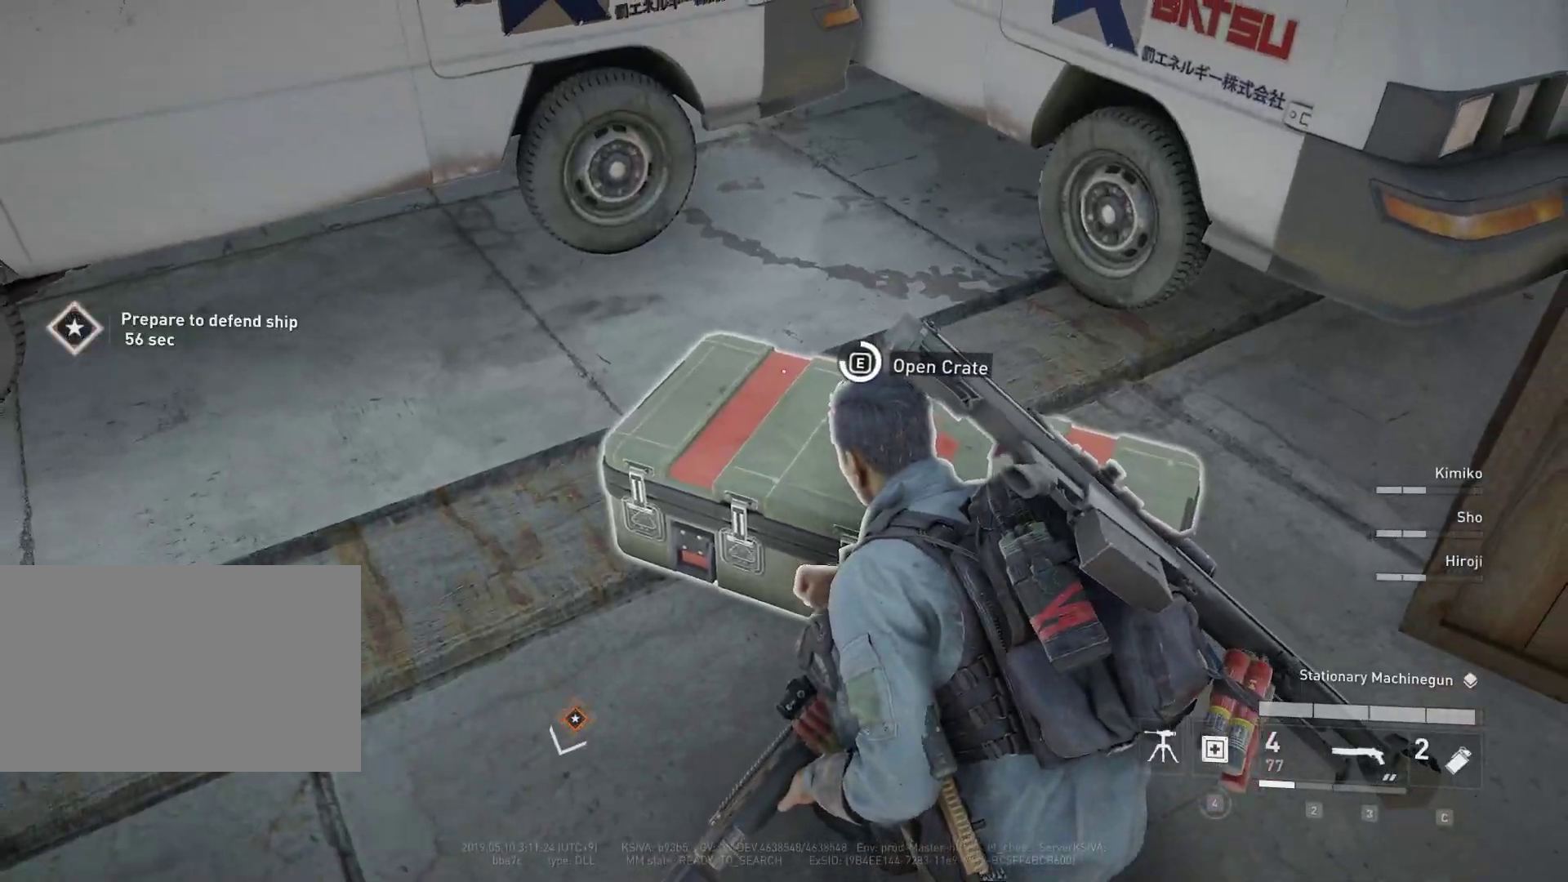
{"keys": ["e", "s"], "mouse": [], "mouse_move": "still", "events": []}
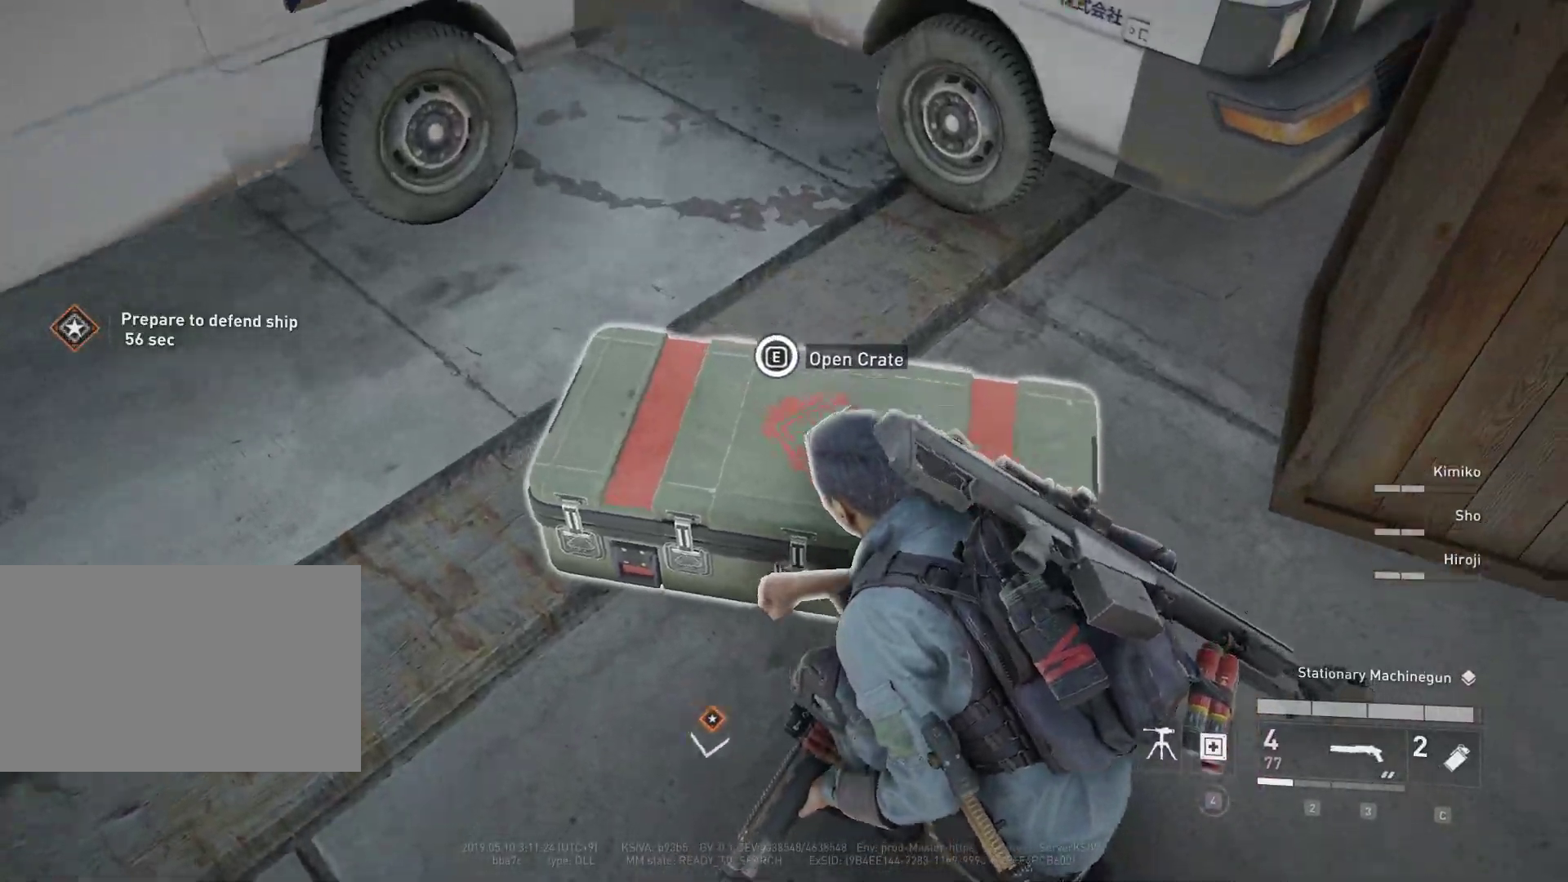
{"keys": ["s"], "mouse": [], "mouse_move": "still", "events": [[300, "e", "up"]]}
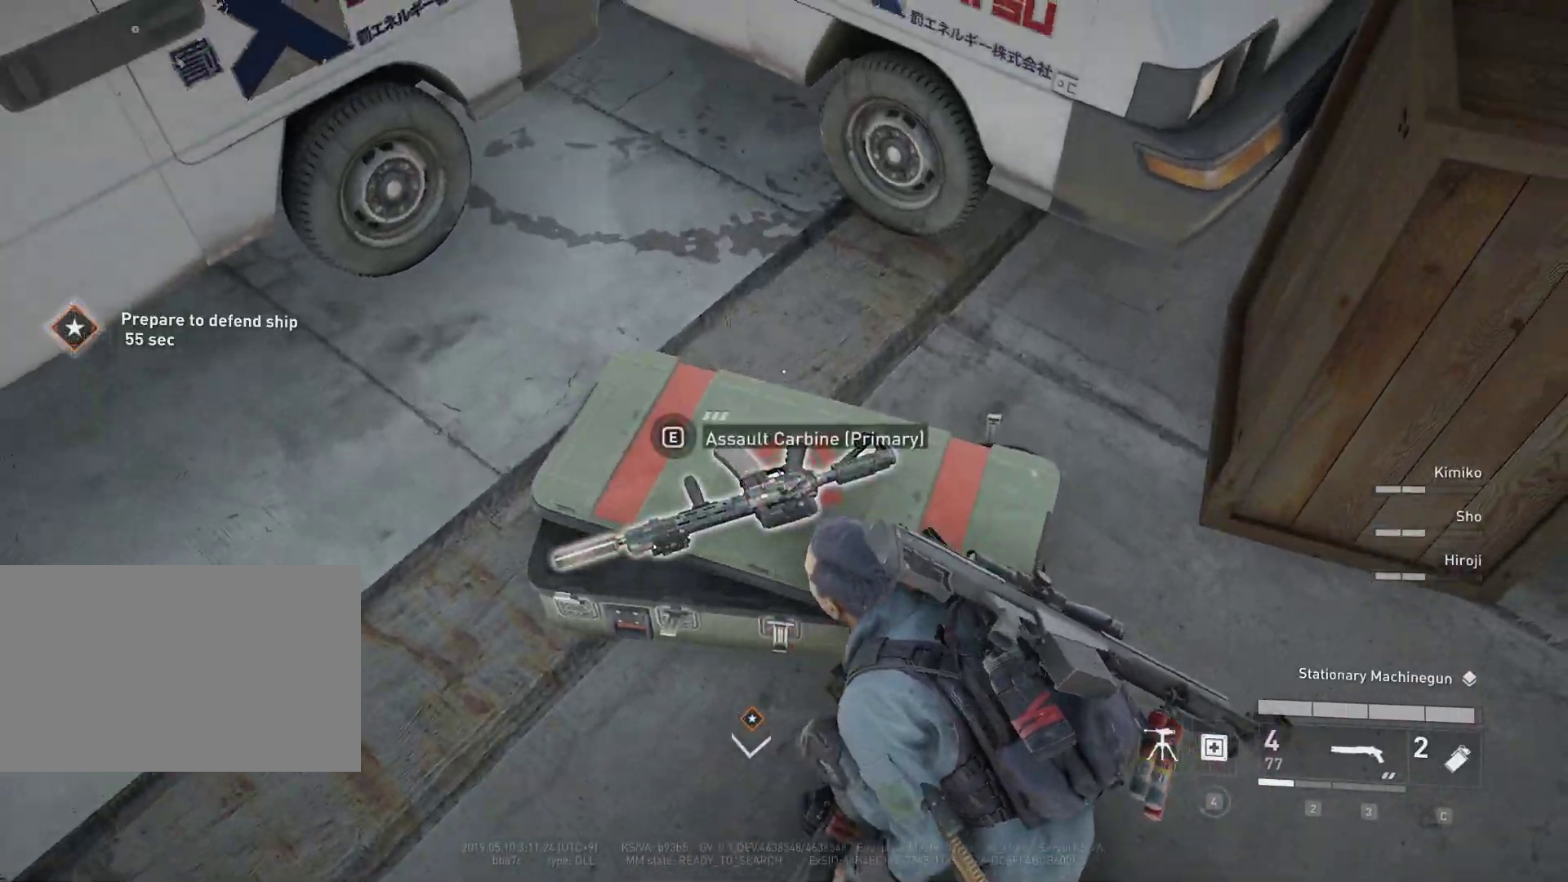
{"keys": ["a", "shift", "w"], "mouse": [], "mouse_move": "up-left", "events": [[217, "a", "down"], [217, "s", "up"], [450, "w", "down"], [500, "shift", "down"]]}
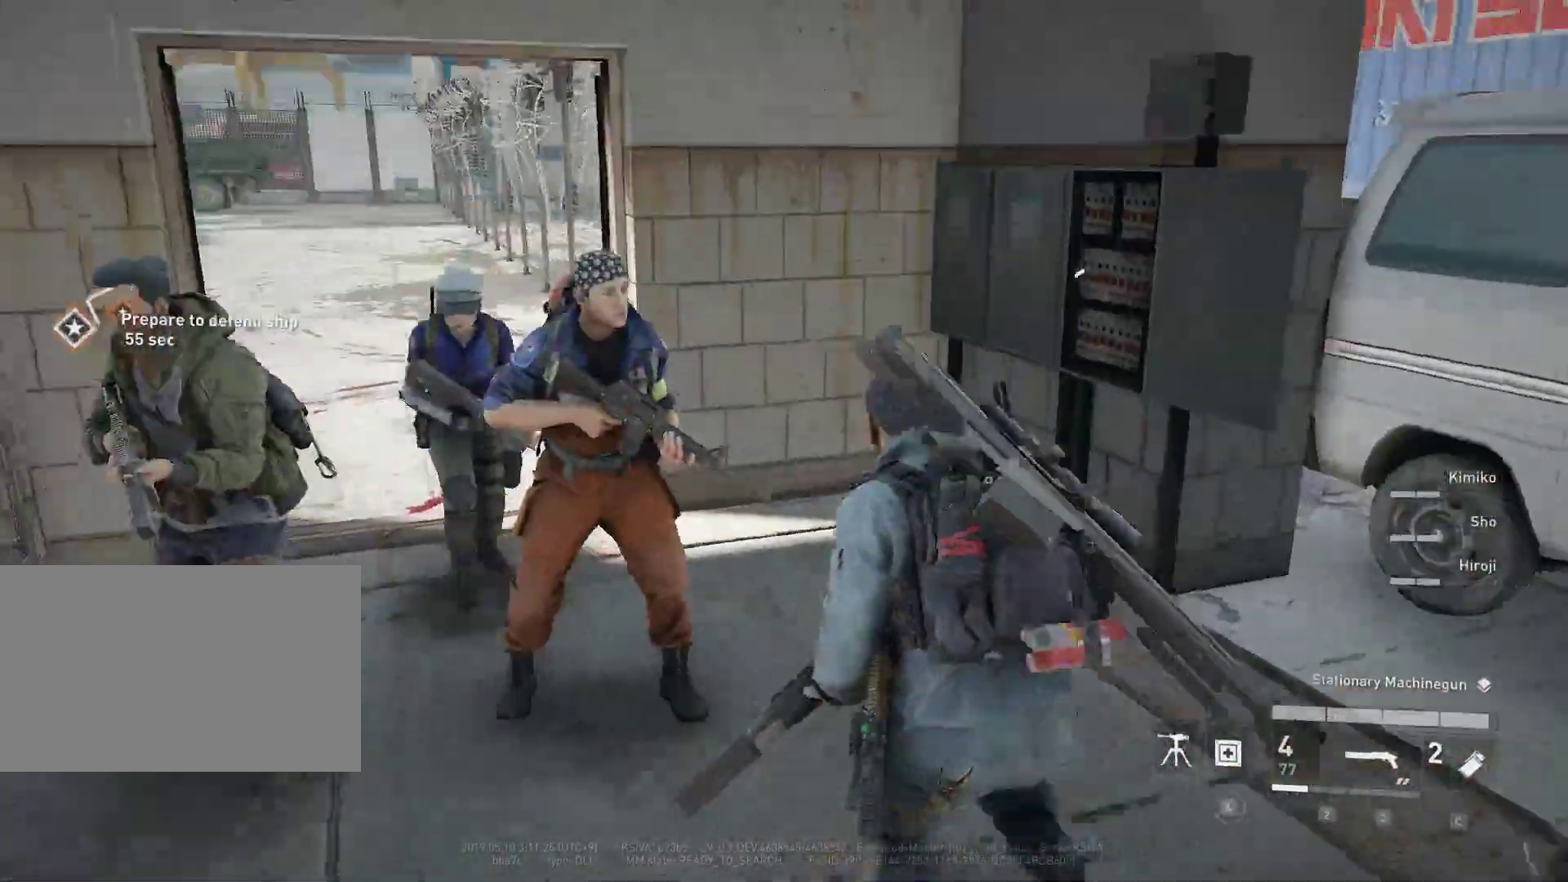
{"keys": ["a", "shift", "w"], "mouse": [], "mouse_move": "up", "events": [[233, "a", "up"], [467, "a", "down"]]}
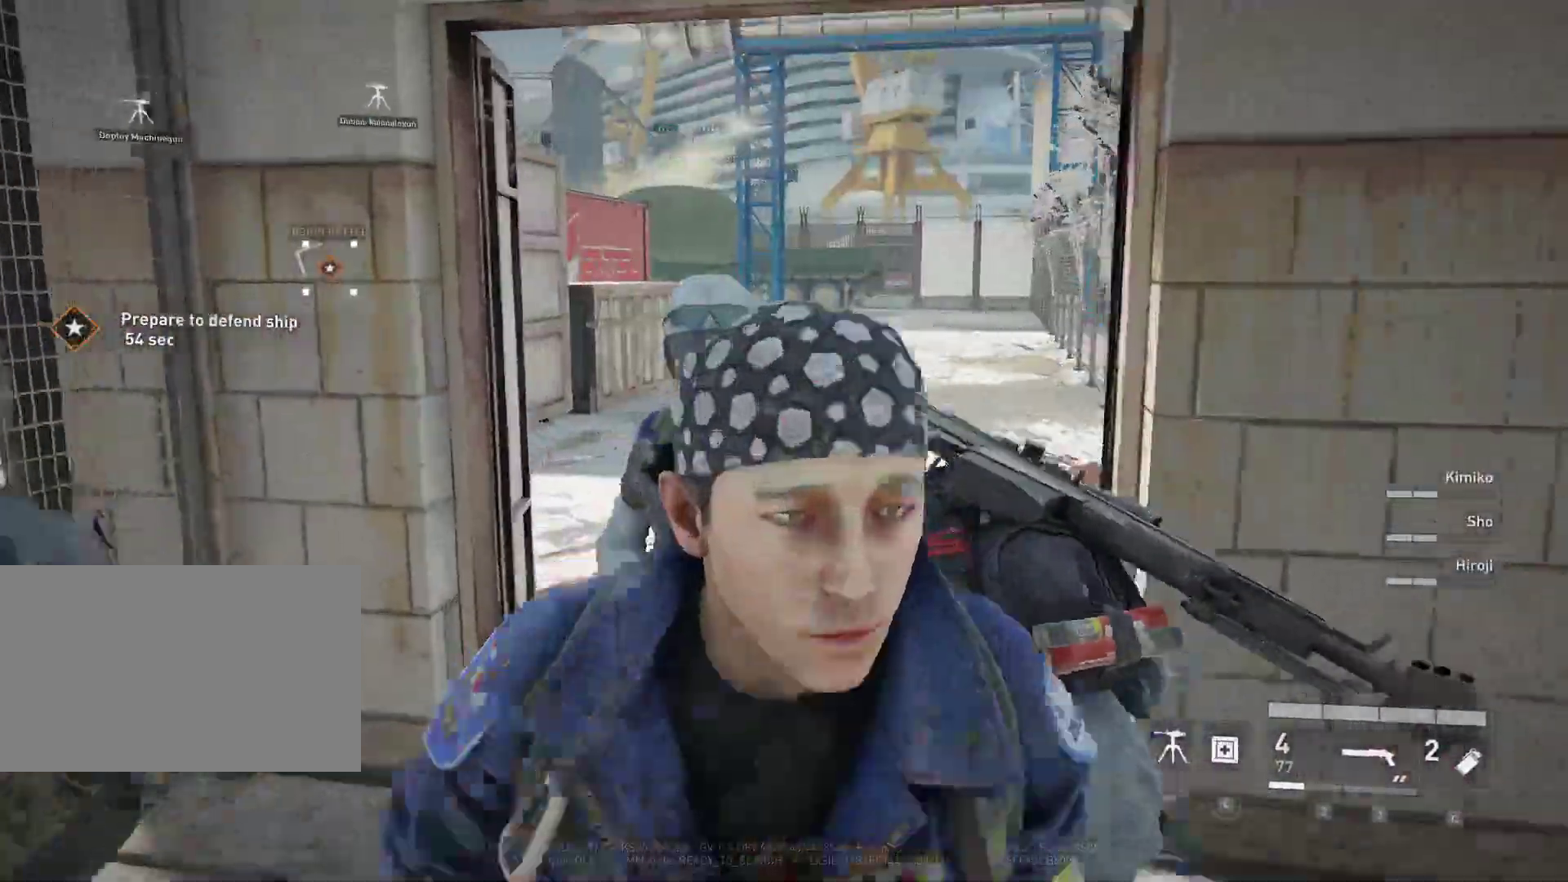
{"keys": ["shift", "w"], "mouse": [], "mouse_move": "still", "events": [[17, "a", "up"]]}
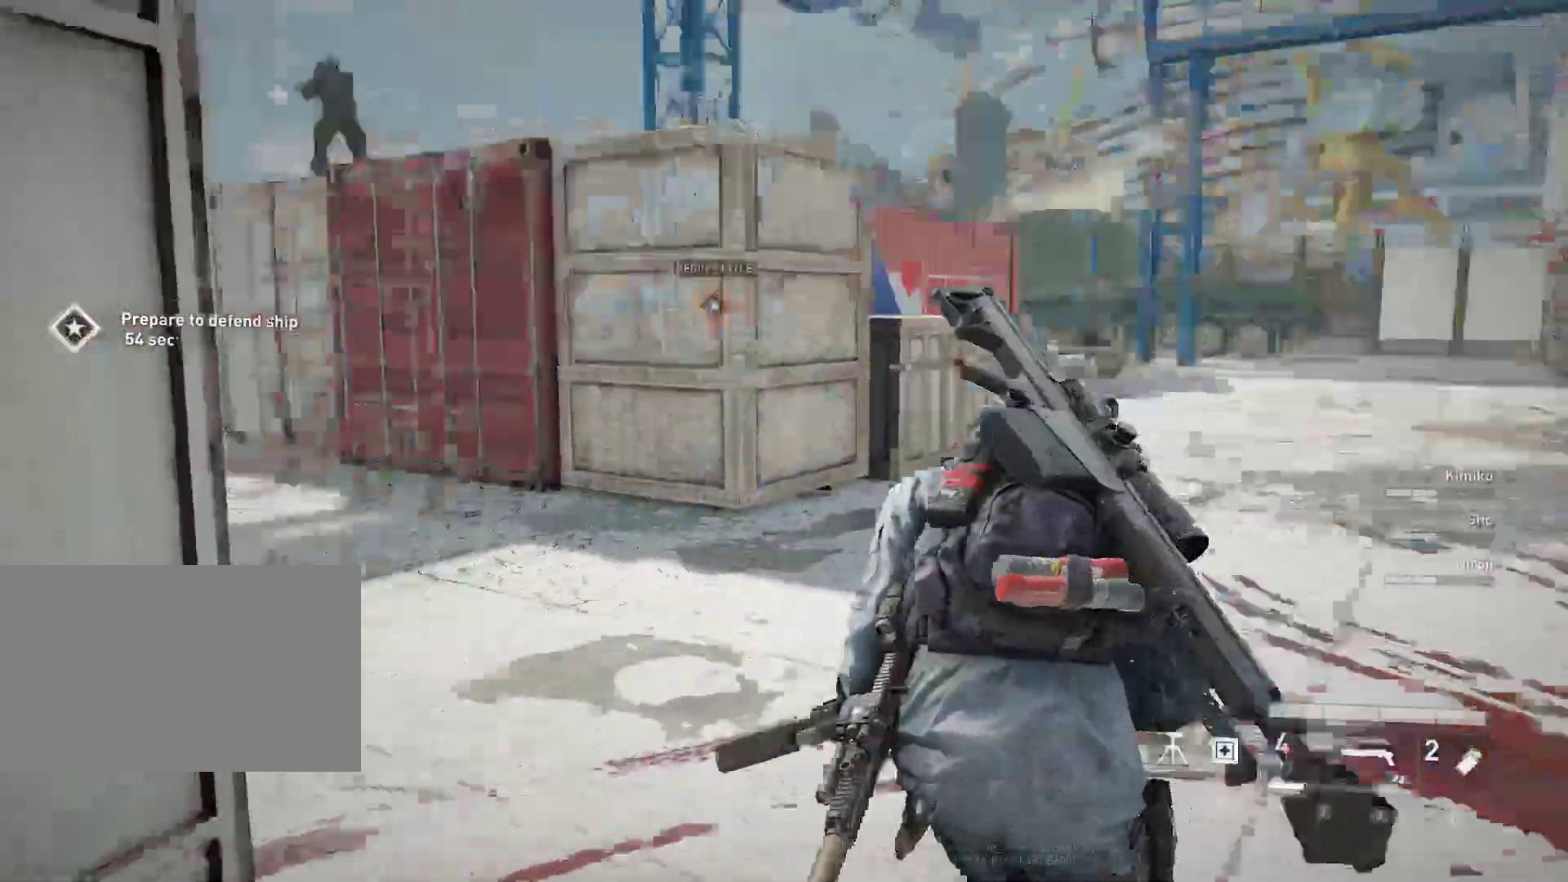
{"keys": ["d", "shift", "w"], "mouse": [], "mouse_move": "still", "events": [[33, "d", "down"]]}
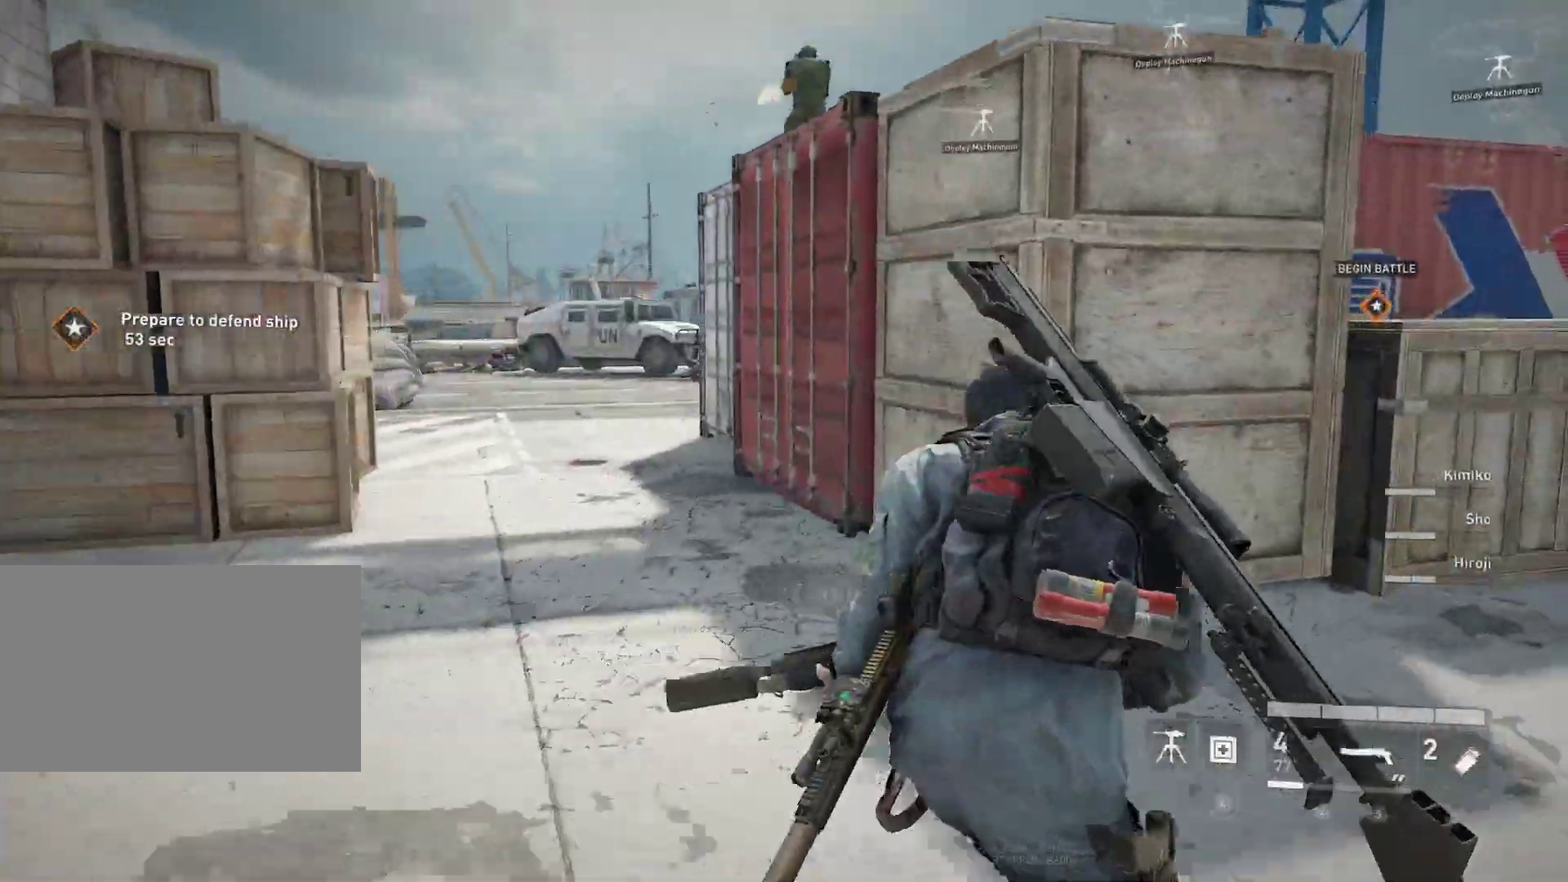
{"keys": ["shift", "w"], "mouse": [], "mouse_move": "right", "events": [[417, "d", "up"]]}
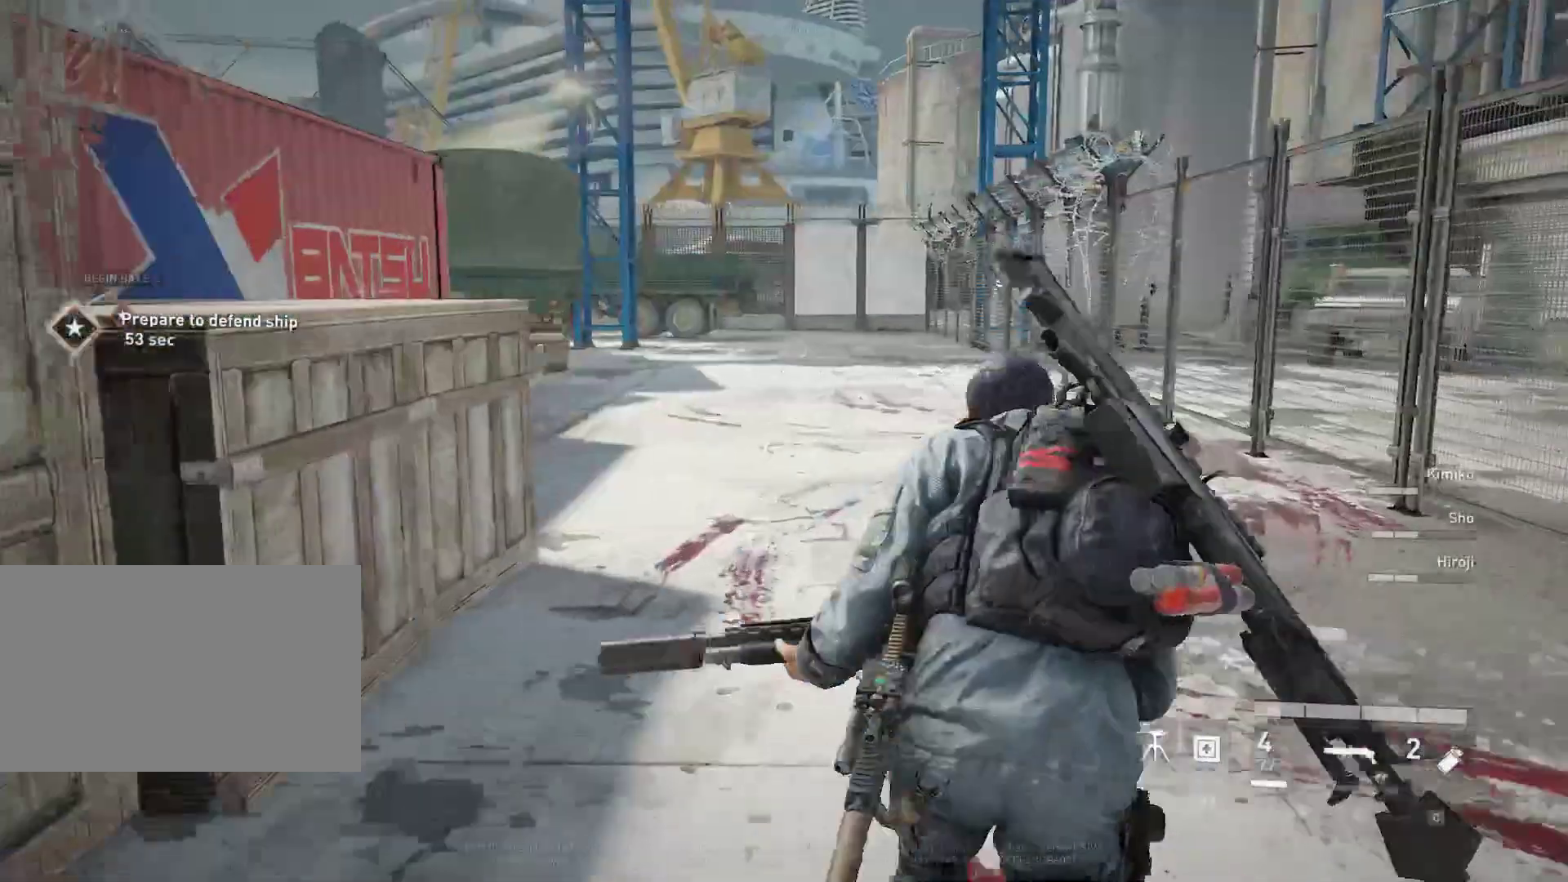
{"keys": ["shift", "w"], "mouse": [], "mouse_move": "left", "events": []}
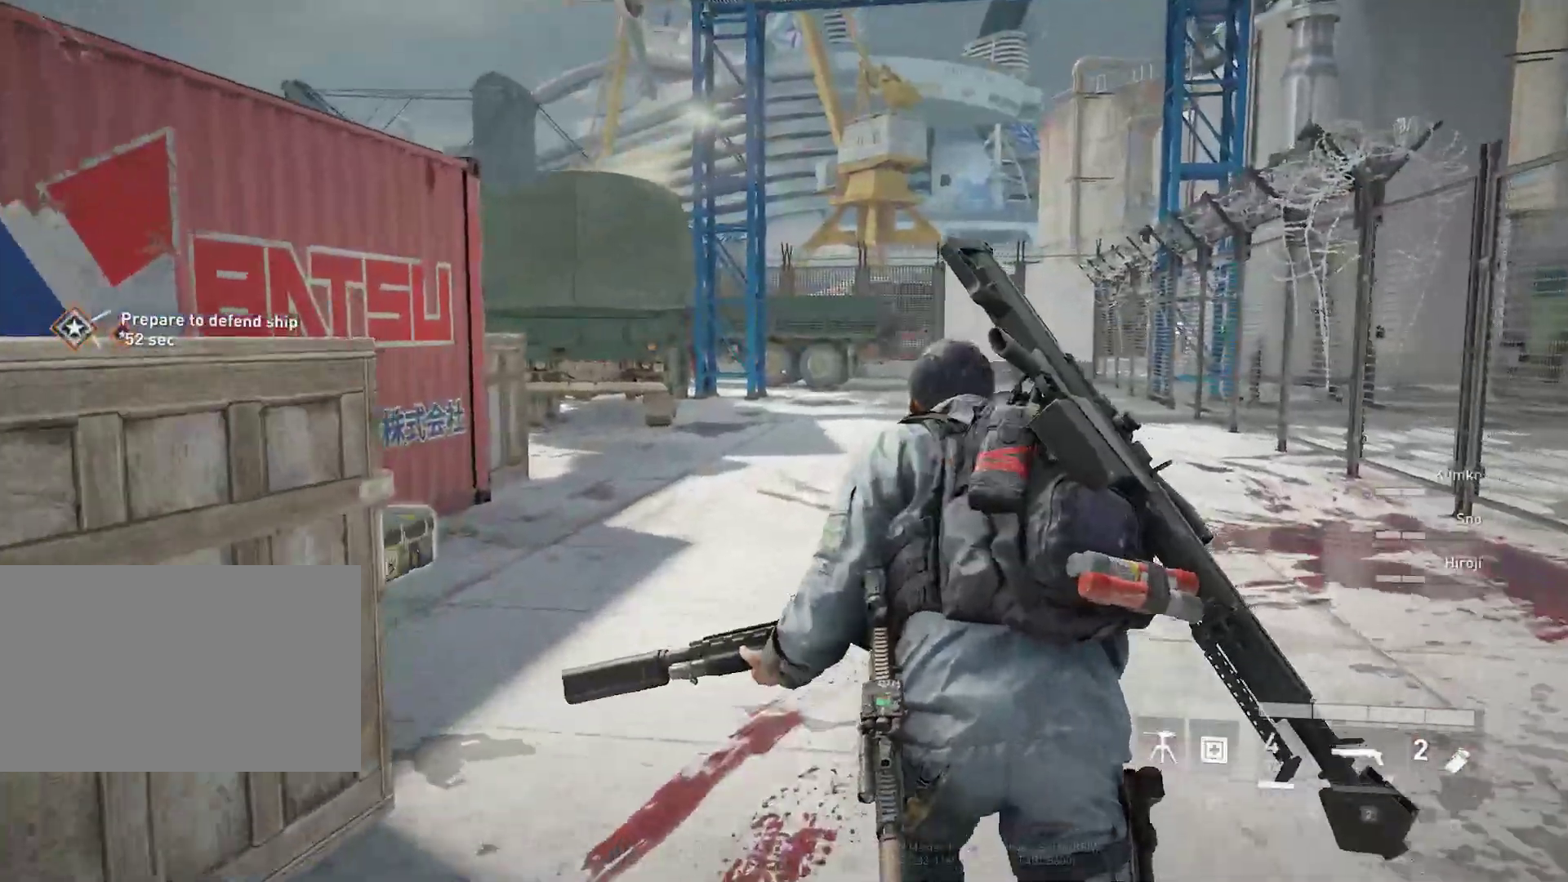
{"keys": ["shift", "w"], "mouse": [], "mouse_move": "left", "events": []}
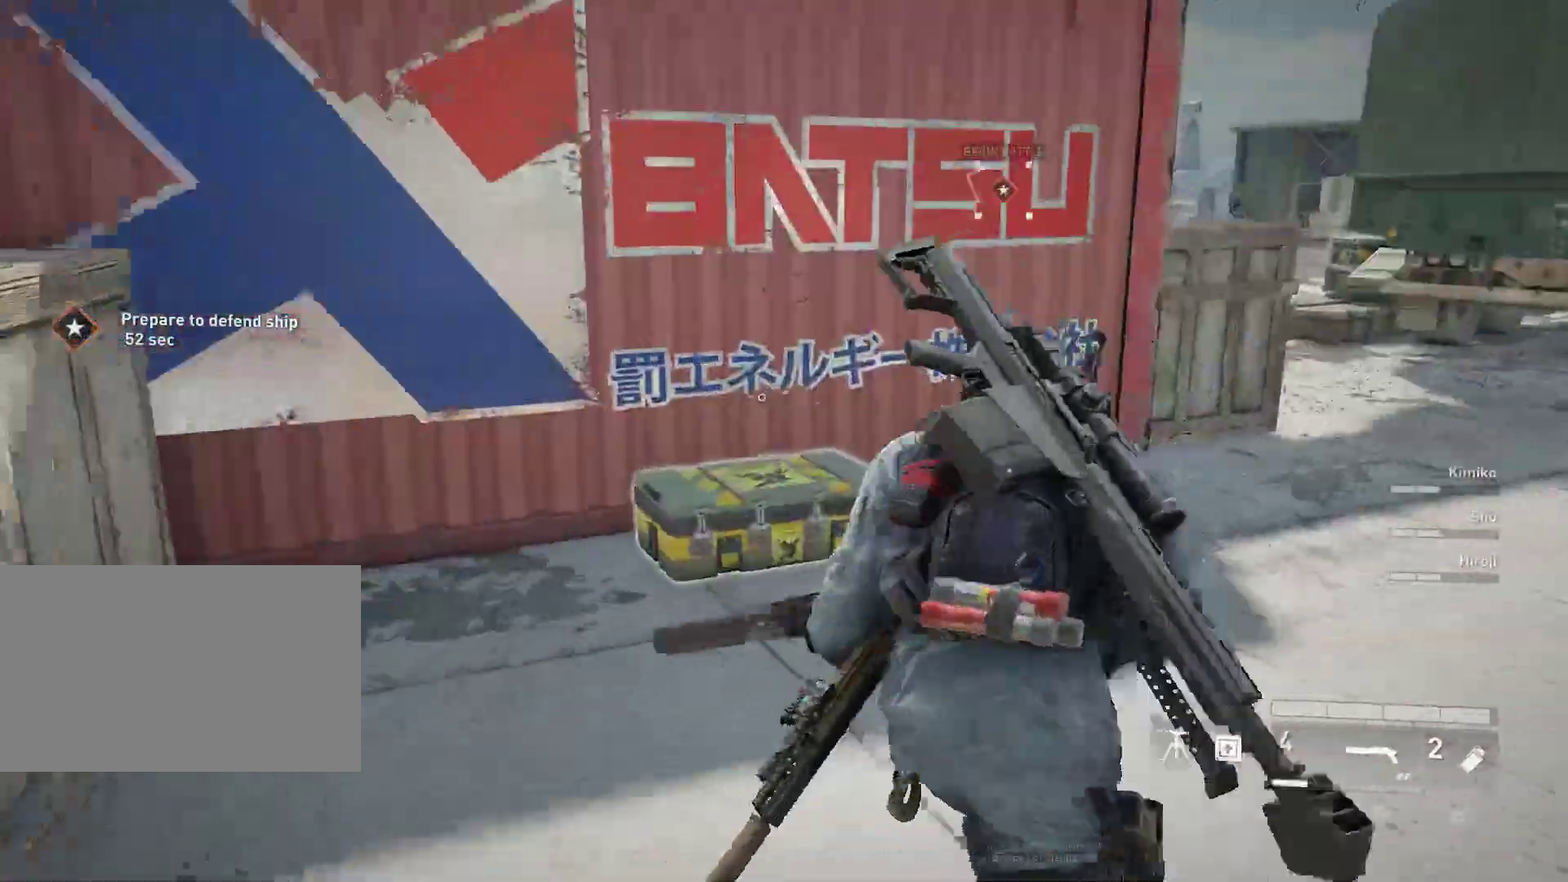
{"keys": ["d", "shift", "w"], "mouse": [], "mouse_move": "still", "events": [[100, "d", "down"]]}